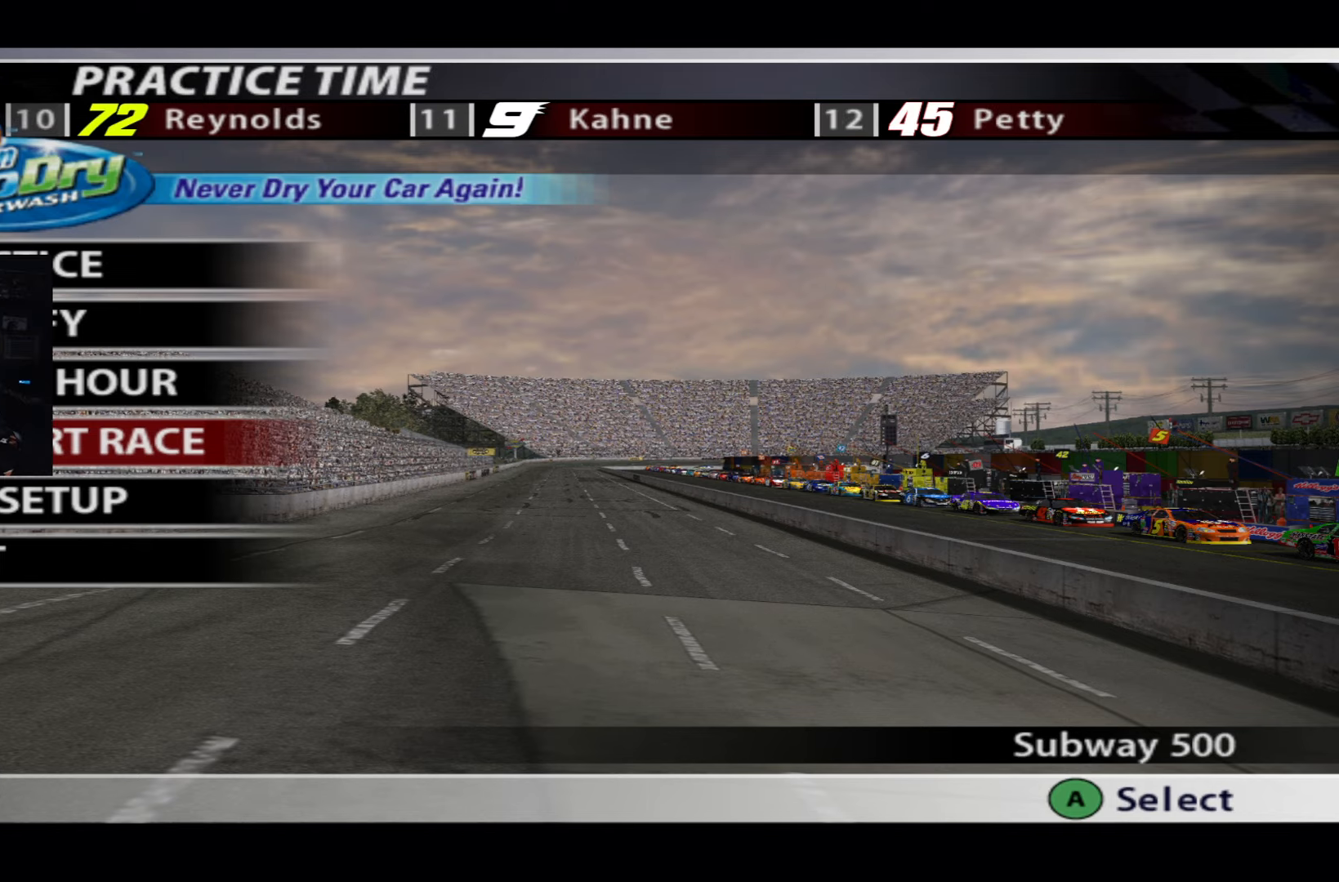
Gameplay with a controller (Xbox layout); each line is a JSON object with the inputs held at the frame after it. "events" lists button and stick changes between this image and that frame as [ms after this image, input, new state], when the widget could be followed in between.
{"buttons": [], "left_stick": "center", "right_stick": "center", "events": [[383, "DPAD_DOWN", "down"], [450, "DPAD_DOWN", "up"]]}
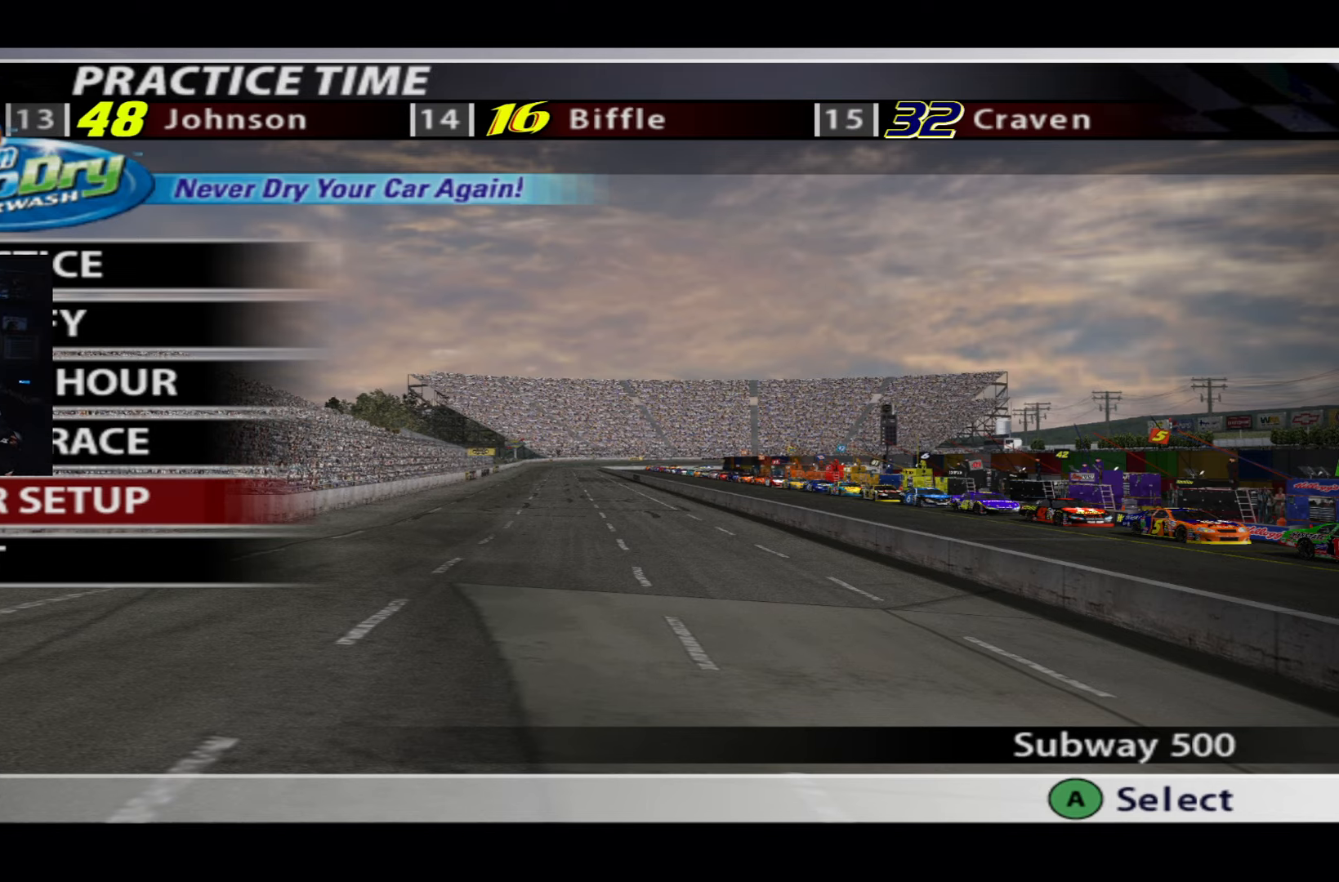
{"buttons": ["A"], "left_stick": "center", "right_stick": "center", "events": [[384, "A", "down"]]}
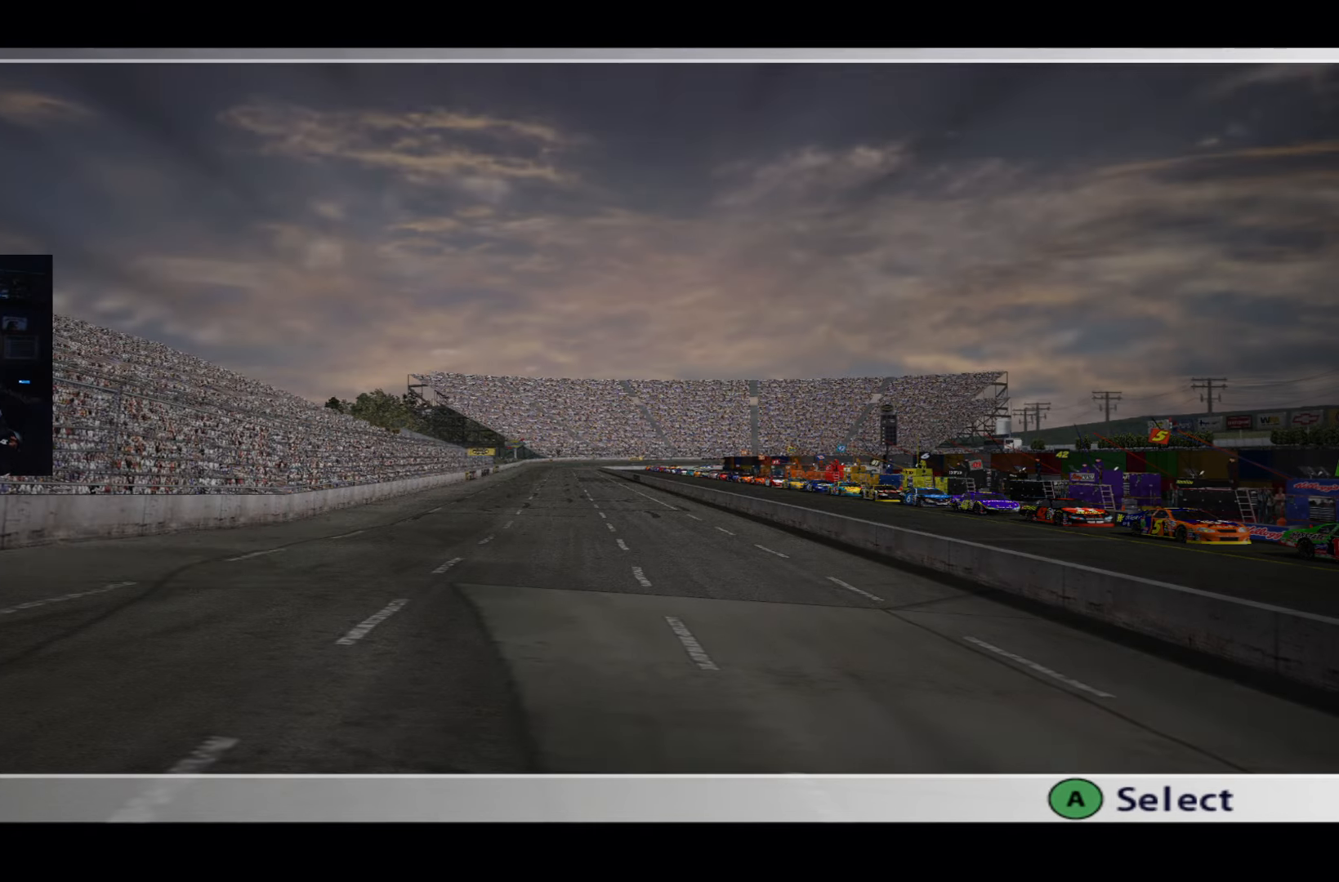
{"buttons": [], "left_stick": "center", "right_stick": "center", "events": [[33, "A", "up"]]}
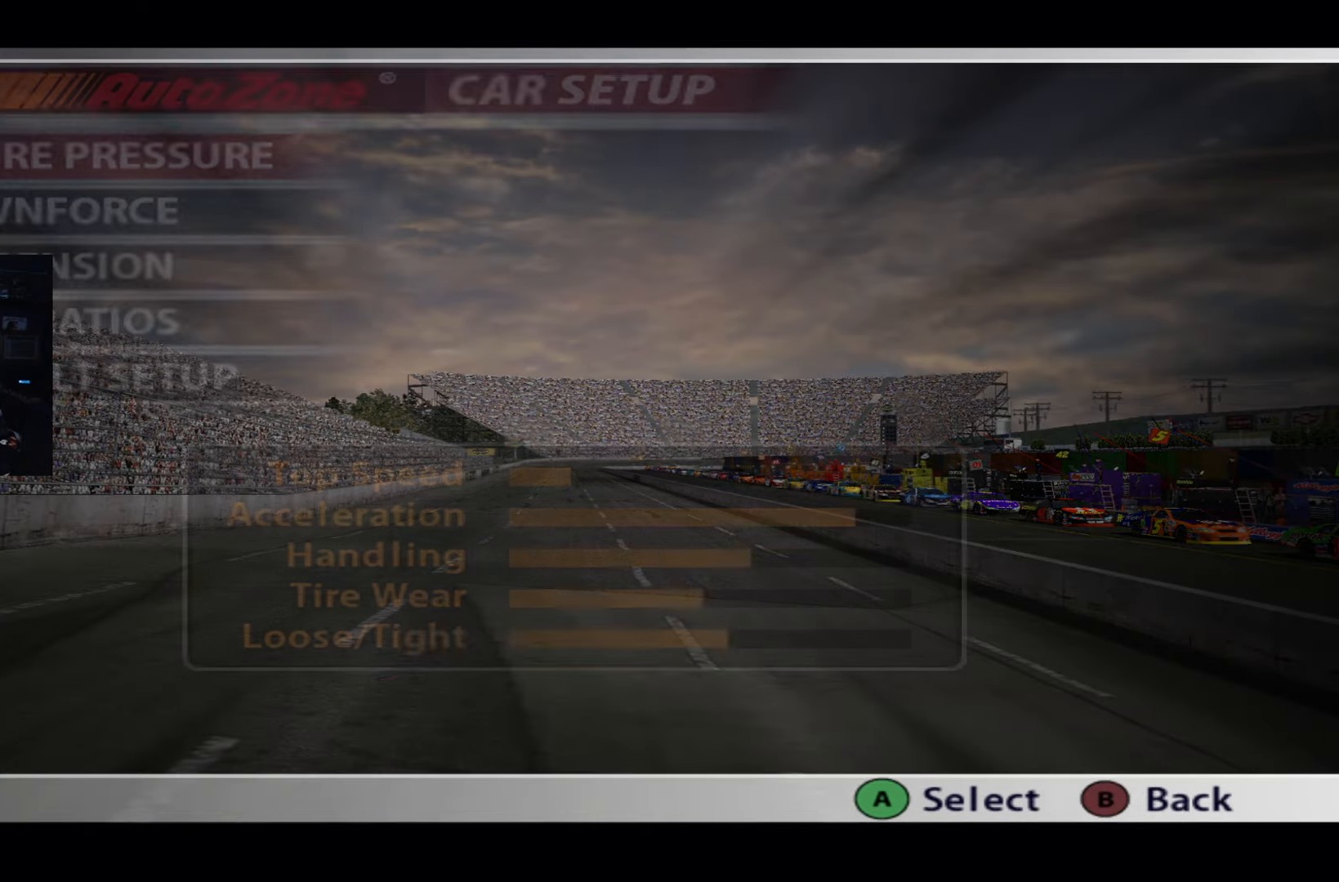
{"buttons": ["B"], "left_stick": "center", "right_stick": "center", "events": [[401, "B", "down"]]}
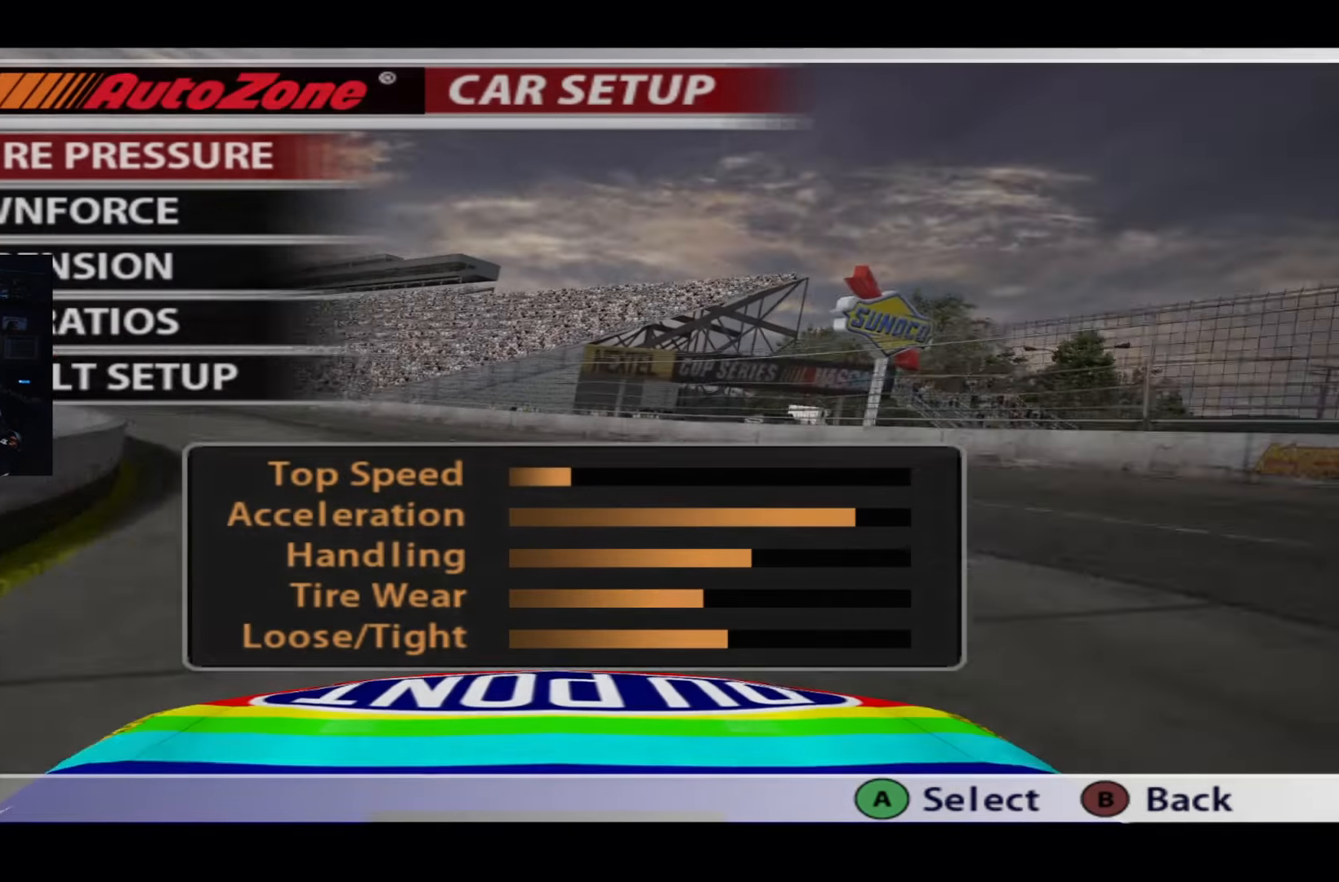
{"buttons": [], "left_stick": "center", "right_stick": "center", "events": [[100, "B", "up"]]}
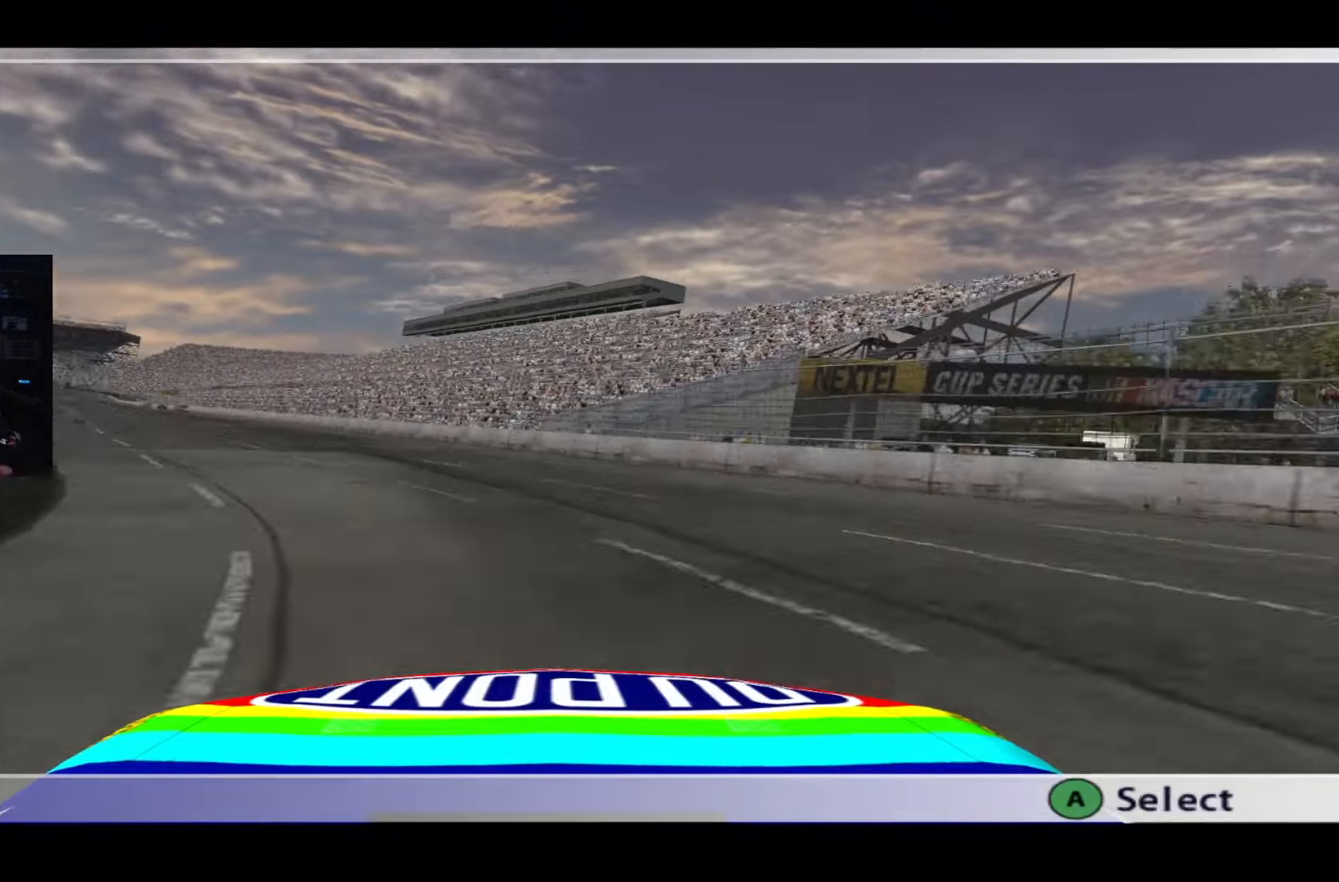
{"buttons": [], "left_stick": "center", "right_stick": "center", "events": []}
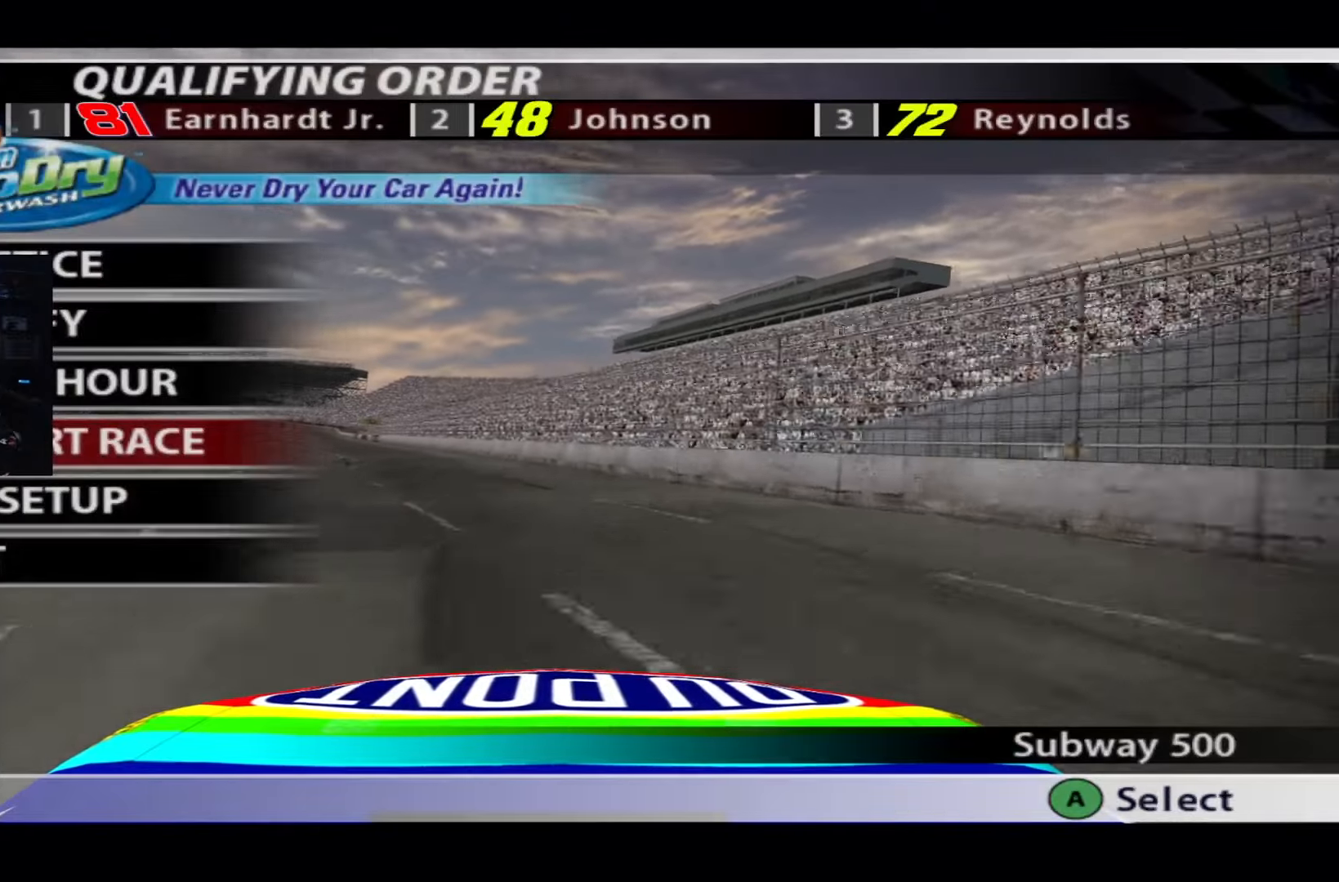
{"buttons": ["DPAD_DOWN"], "left_stick": "center", "right_stick": "center", "events": [[501, "DPAD_DOWN", "down"]]}
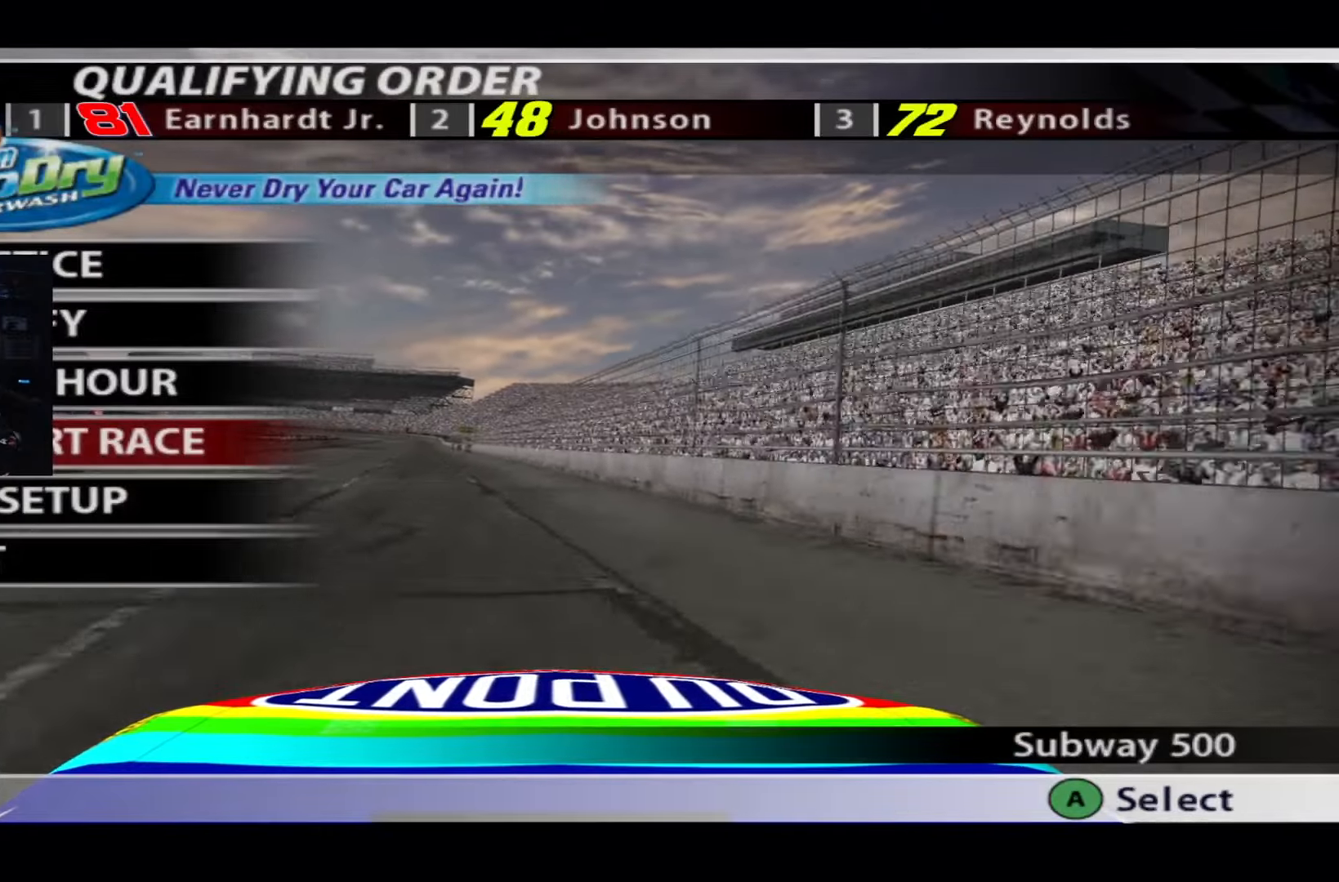
{"buttons": ["A"], "left_stick": "center", "right_stick": "center", "events": [[66, "DPAD_DOWN", "up"], [367, "A", "down"]]}
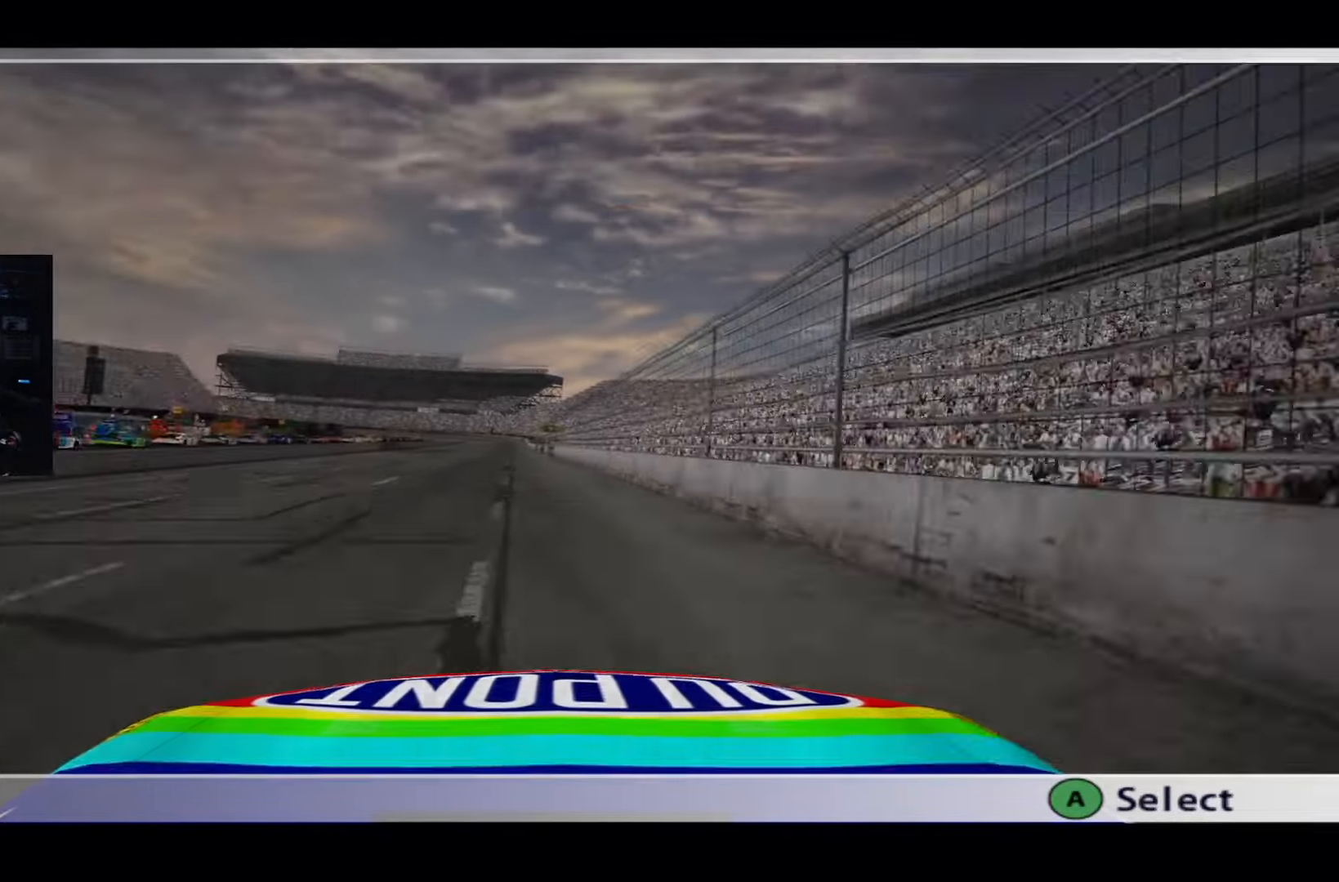
{"buttons": [], "left_stick": "center", "right_stick": "center", "events": [[34, "A", "up"]]}
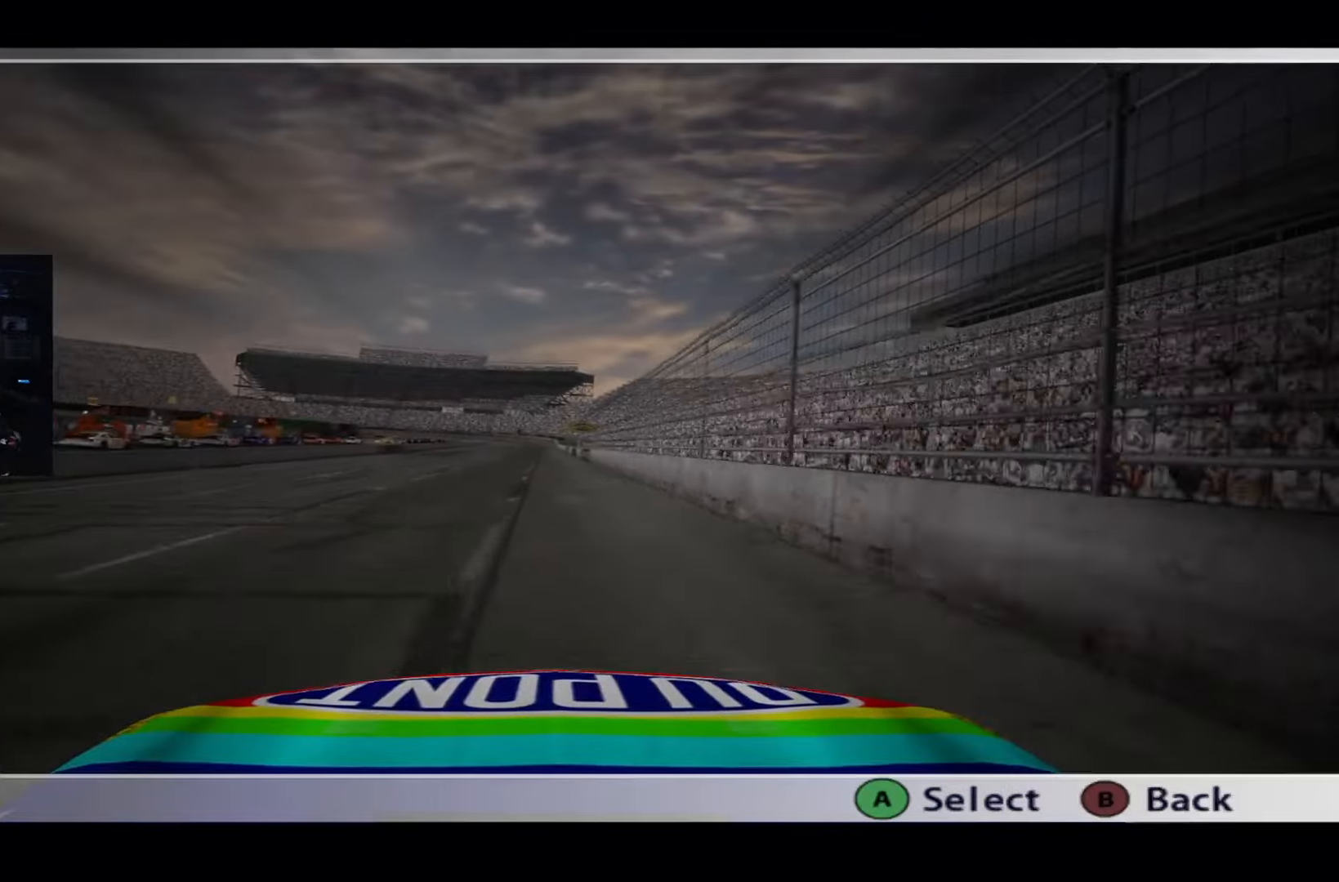
{"buttons": [], "left_stick": "center", "right_stick": "center", "events": []}
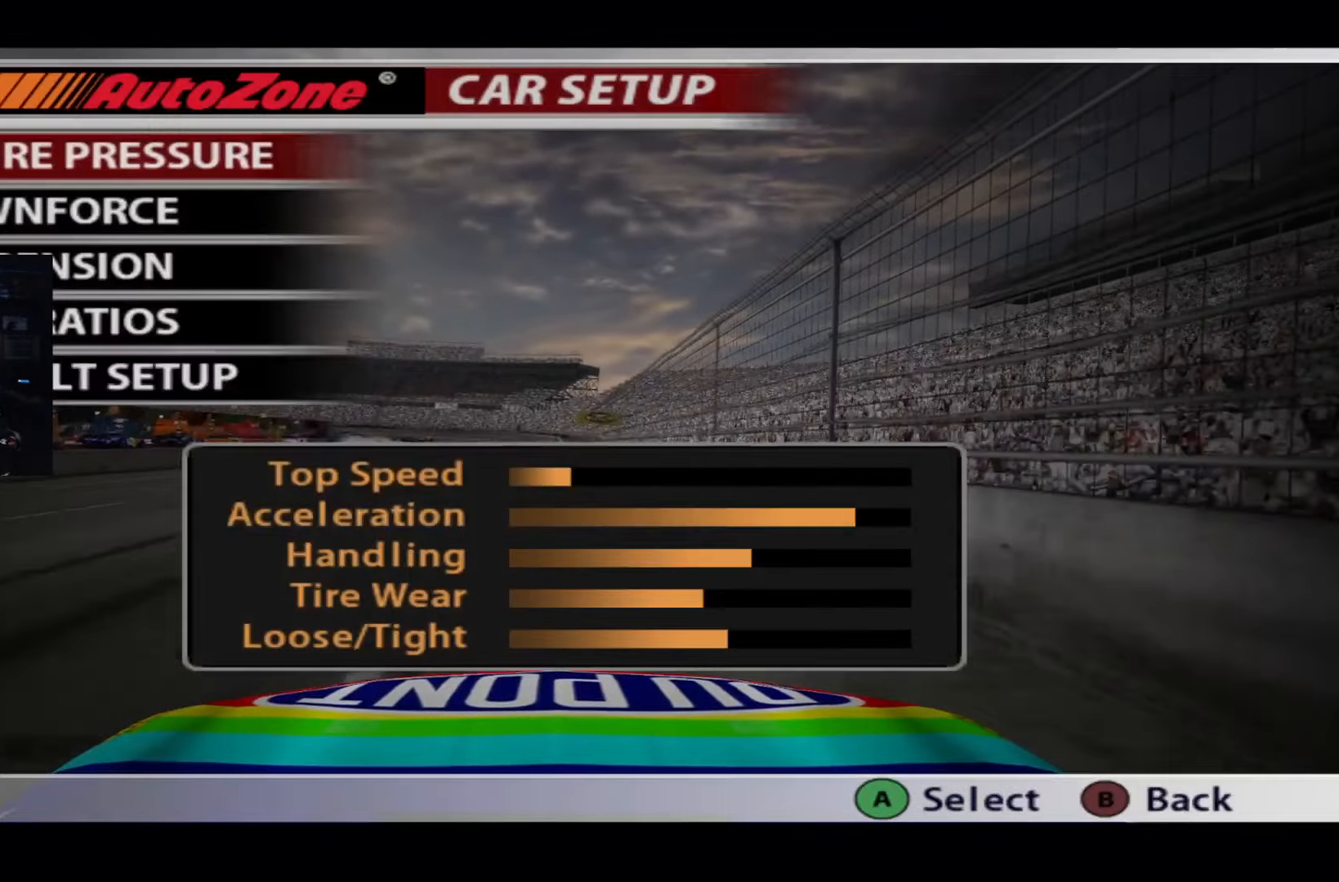
{"buttons": [], "left_stick": "center", "right_stick": "center", "events": [[301, "A", "down"], [401, "A", "up"]]}
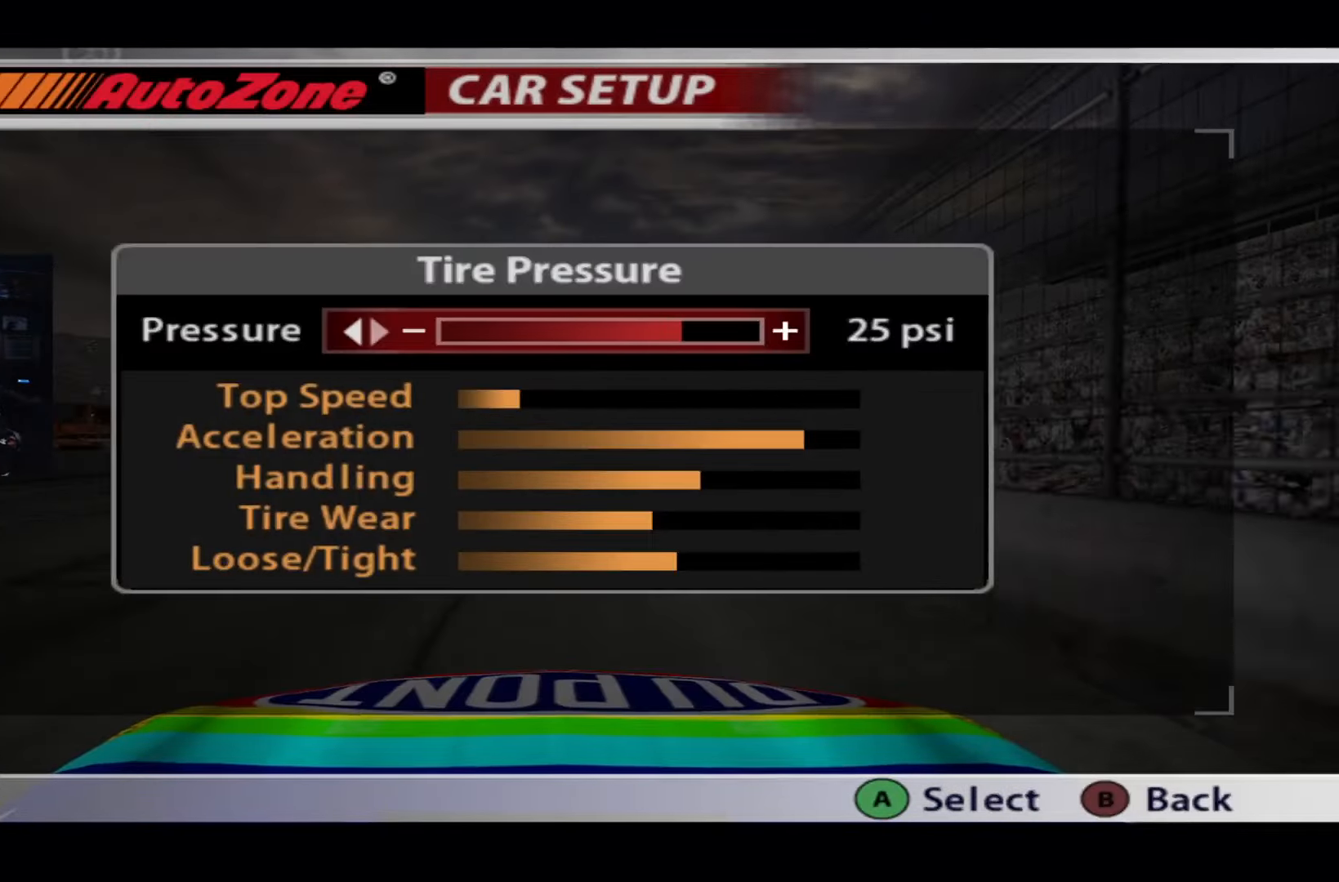
{"buttons": ["B"], "left_stick": "center", "right_stick": "center", "events": [[367, "B", "down"]]}
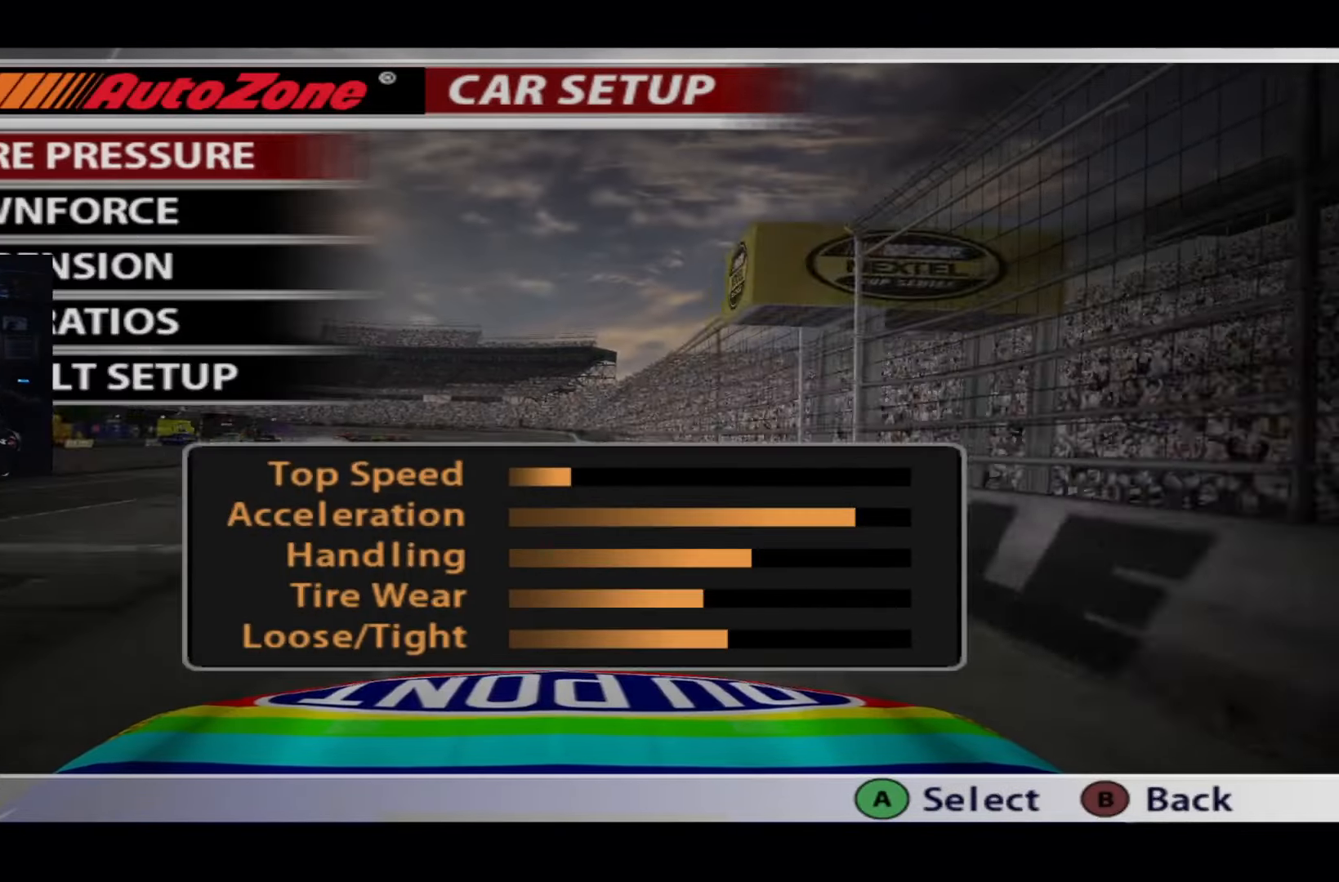
{"buttons": [], "left_stick": "center", "right_stick": "center", "events": [[34, "B", "up"], [301, "B", "down"], [401, "B", "up"]]}
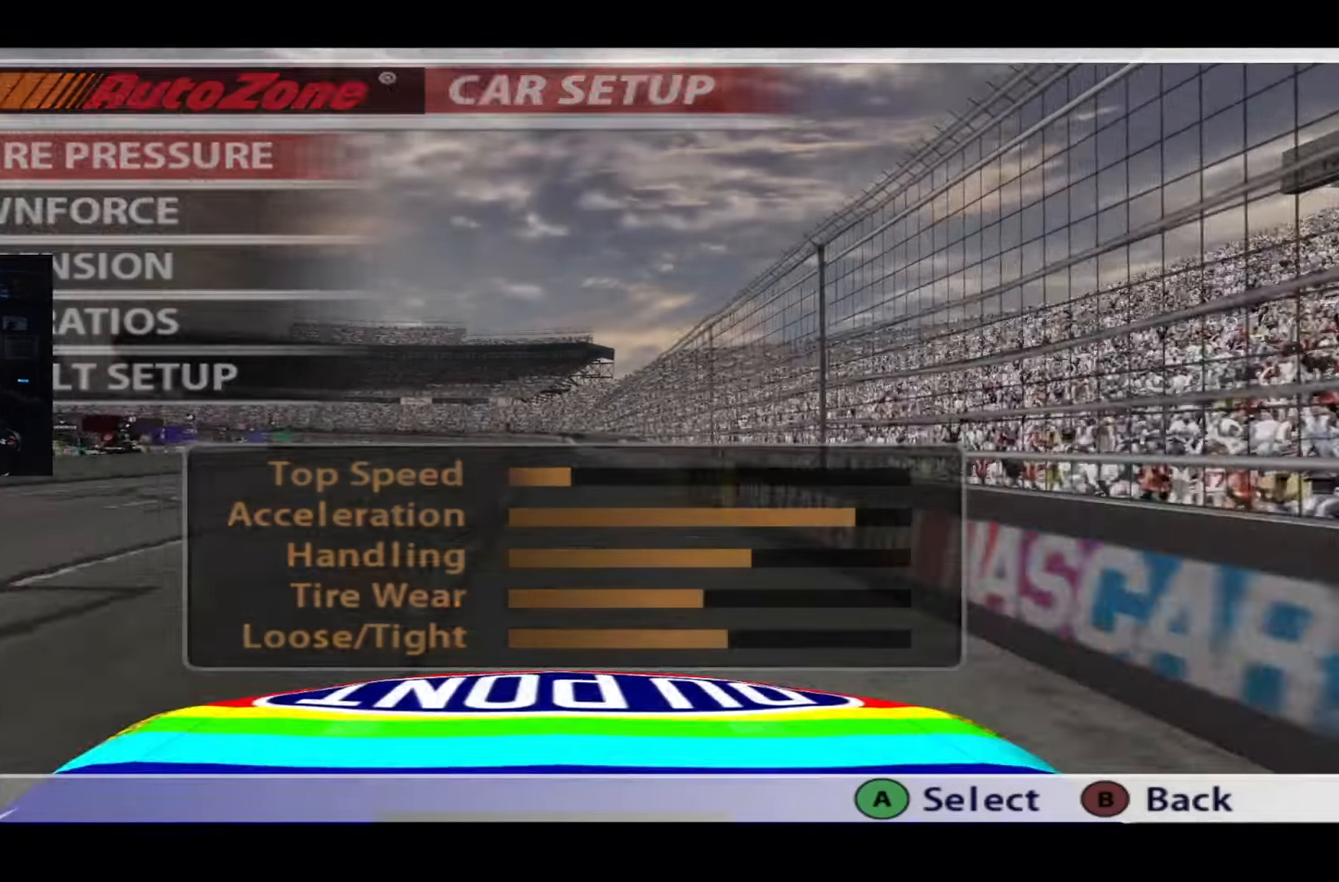
{"buttons": [], "left_stick": "center", "right_stick": "center", "events": []}
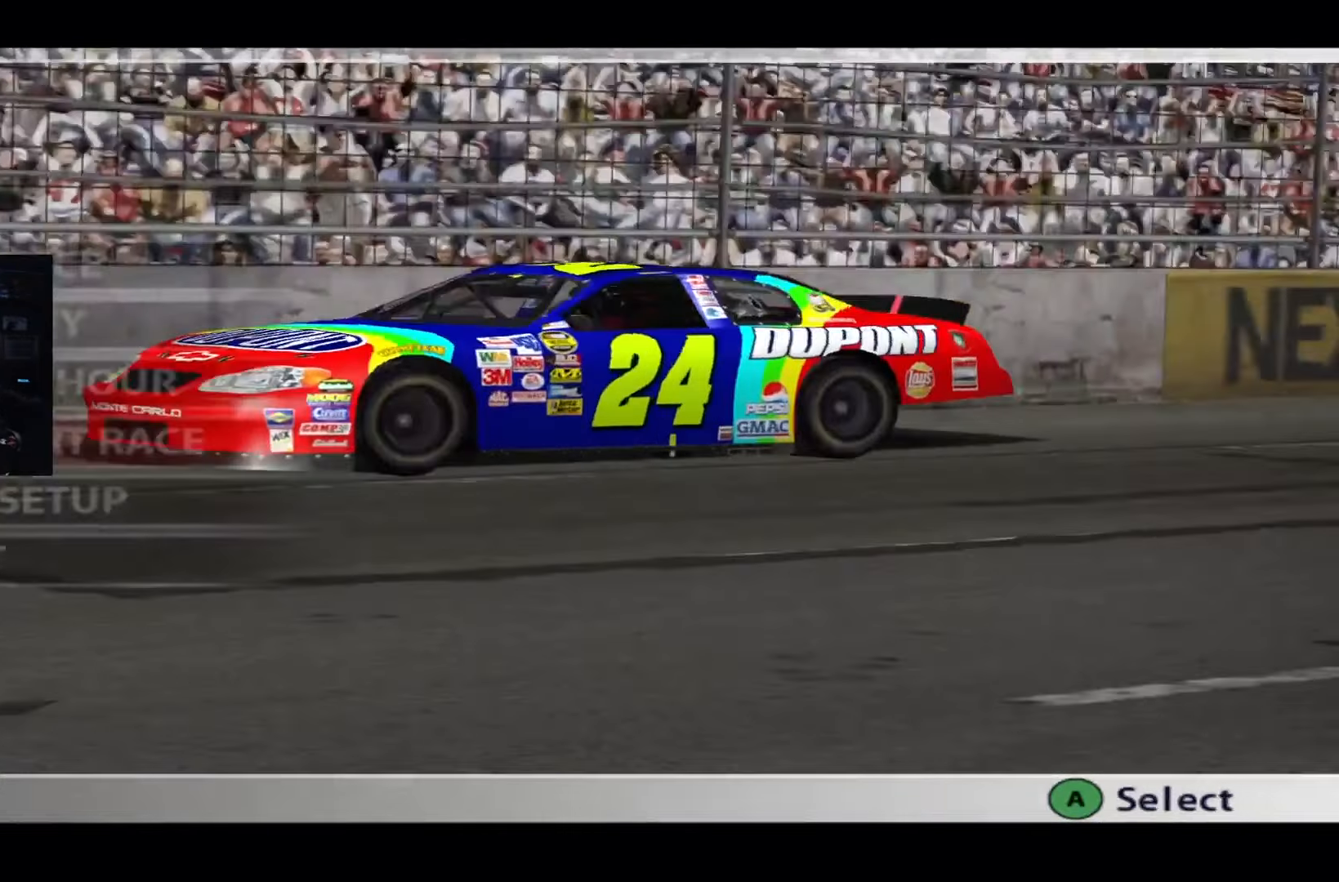
{"buttons": [], "left_stick": "center", "right_stick": "center", "events": []}
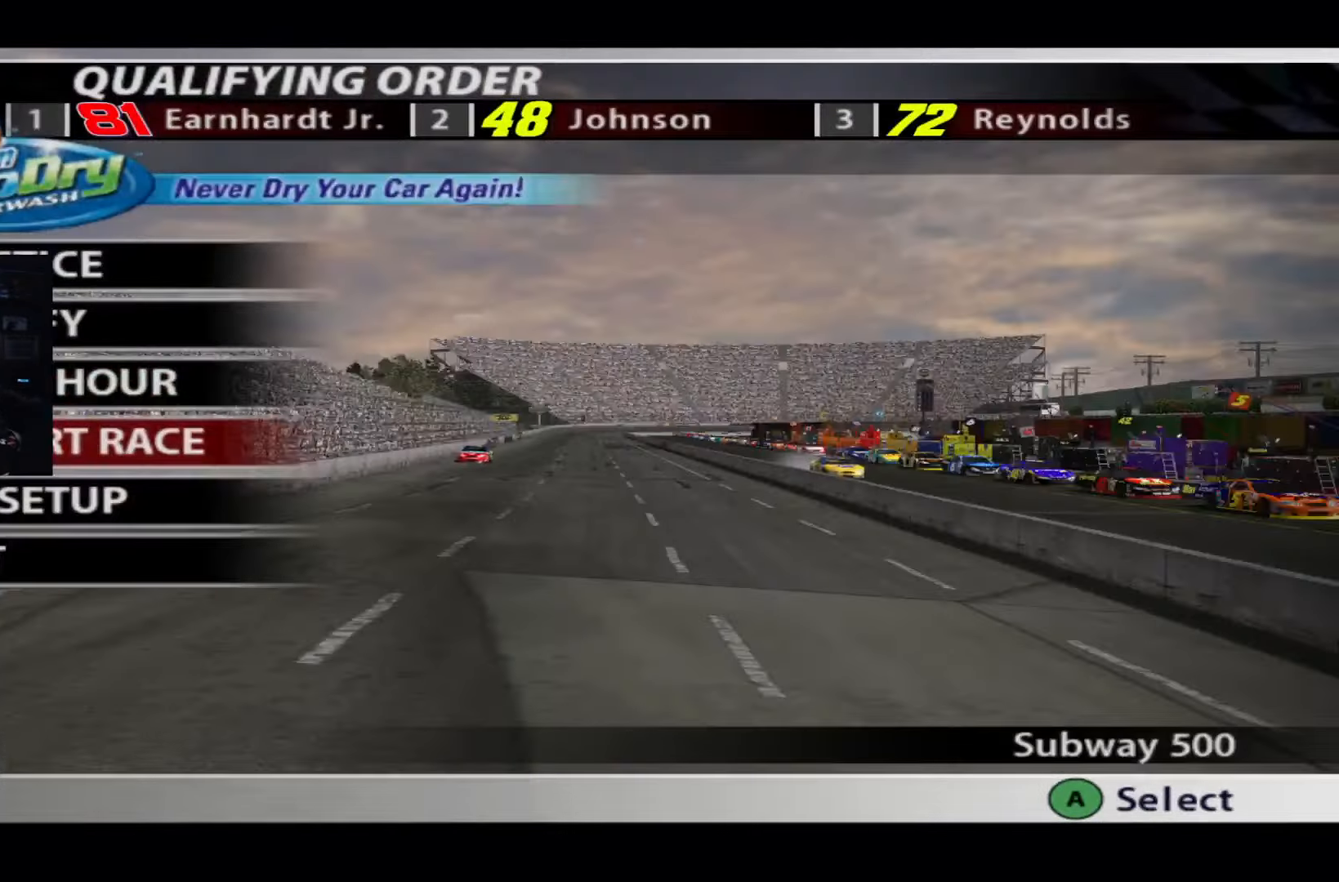
{"buttons": [], "left_stick": "center", "right_stick": "center", "events": []}
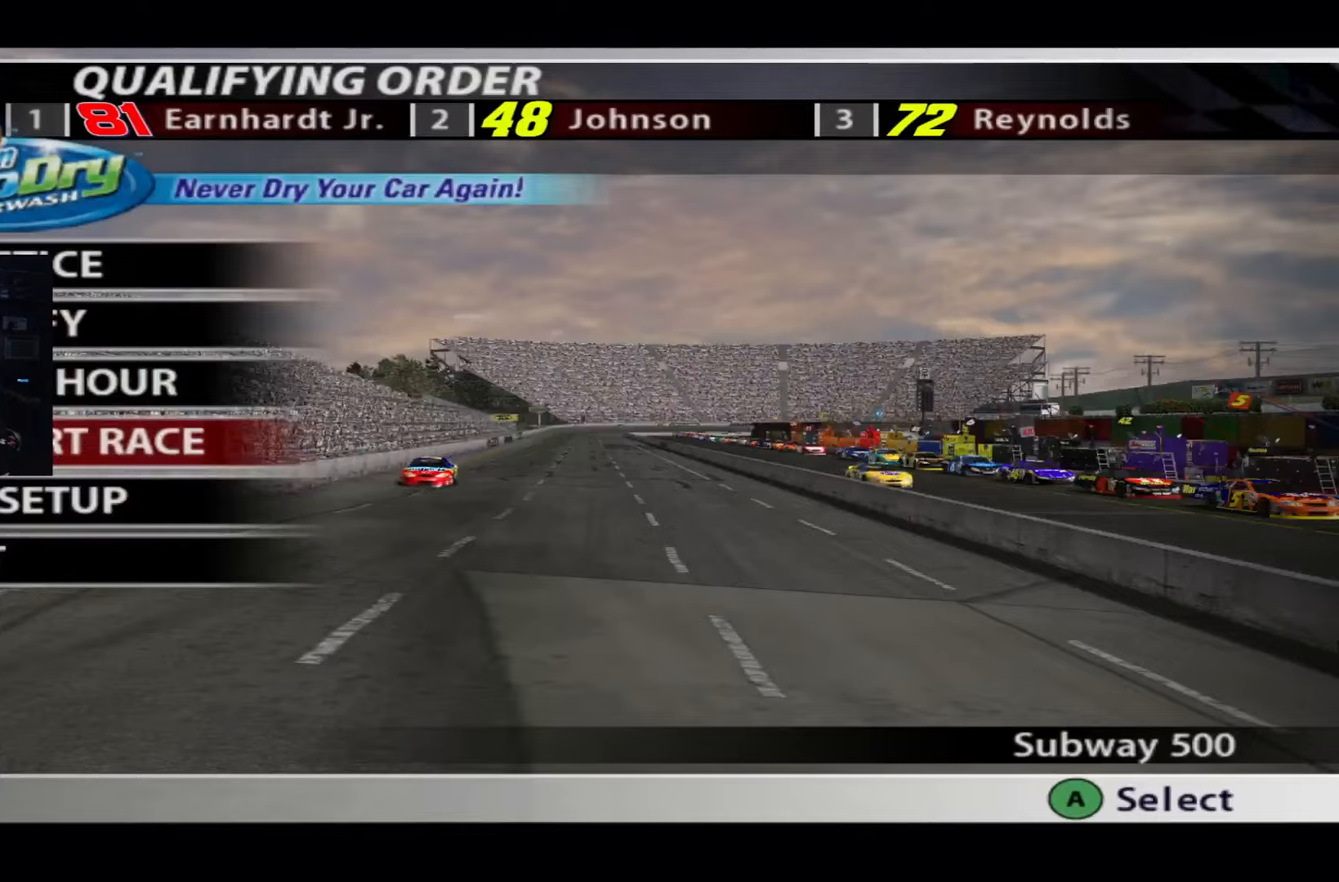
{"buttons": [], "left_stick": "center", "right_stick": "center", "events": [[100, "DPAD_UP", "down"], [200, "DPAD_UP", "up"], [267, "DPAD_UP", "down"], [367, "DPAD_UP", "up"]]}
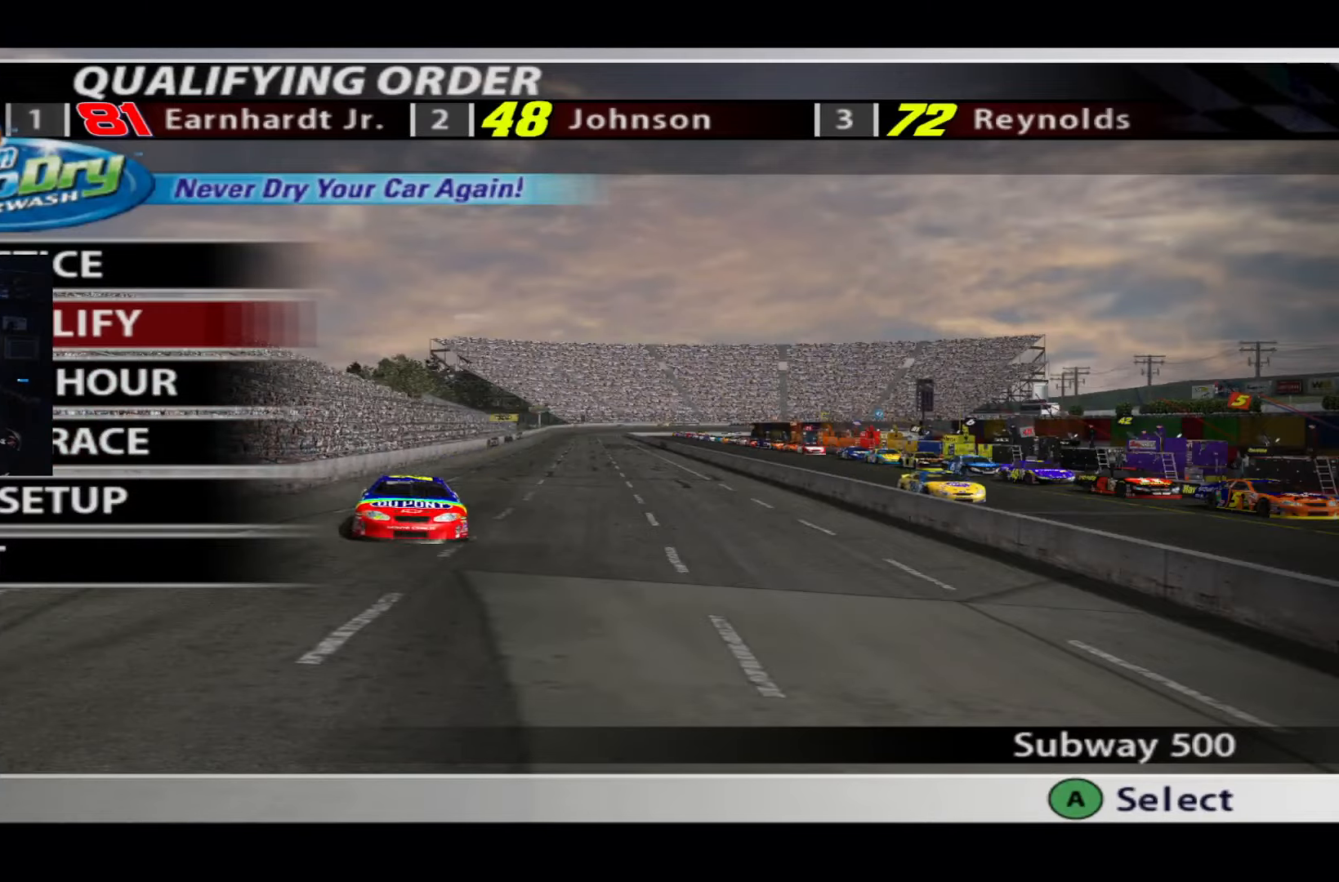
{"buttons": [], "left_stick": "center", "right_stick": "center", "events": [[200, "A", "down"], [334, "A", "up"]]}
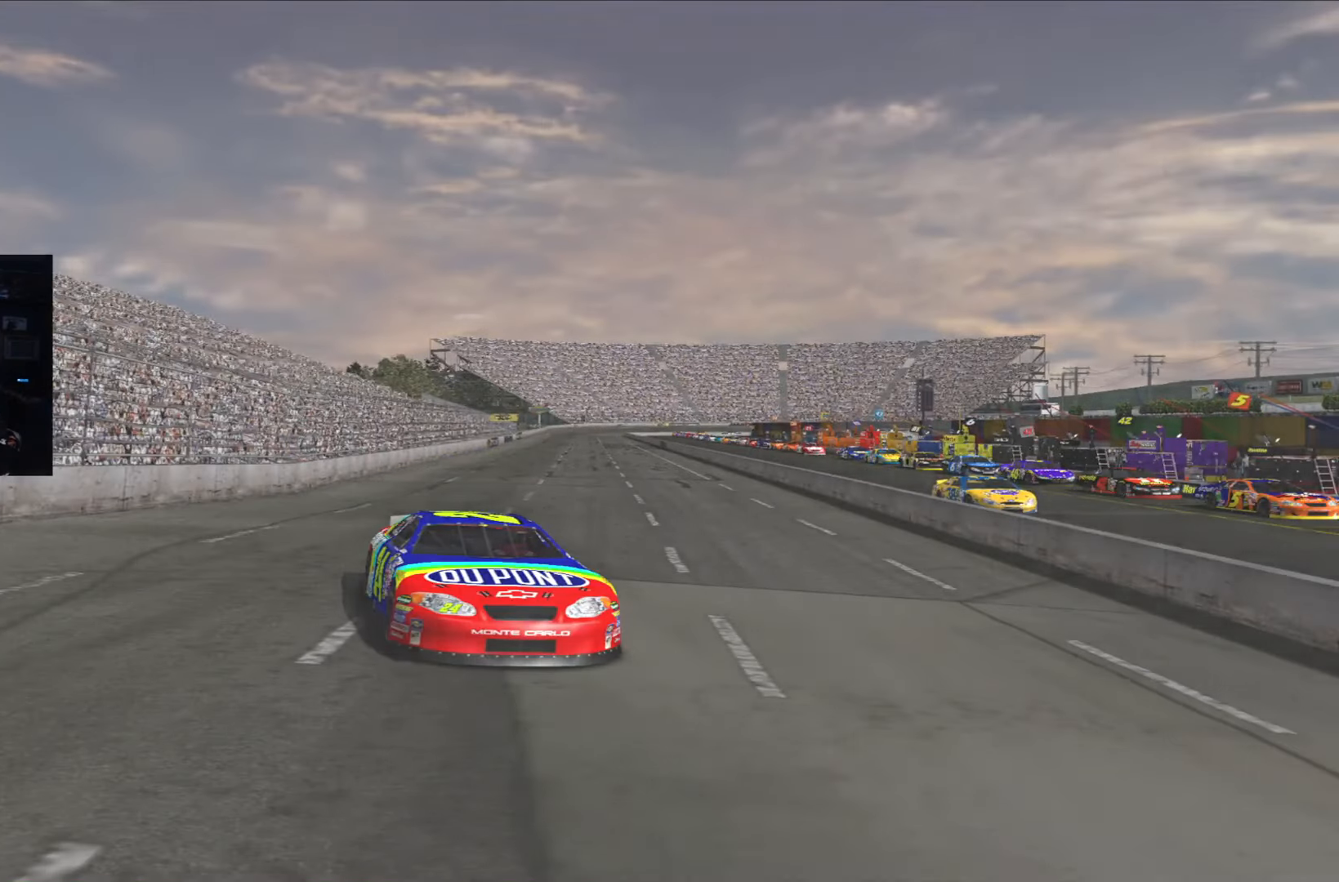
{"buttons": [], "left_stick": "center", "right_stick": "center", "events": []}
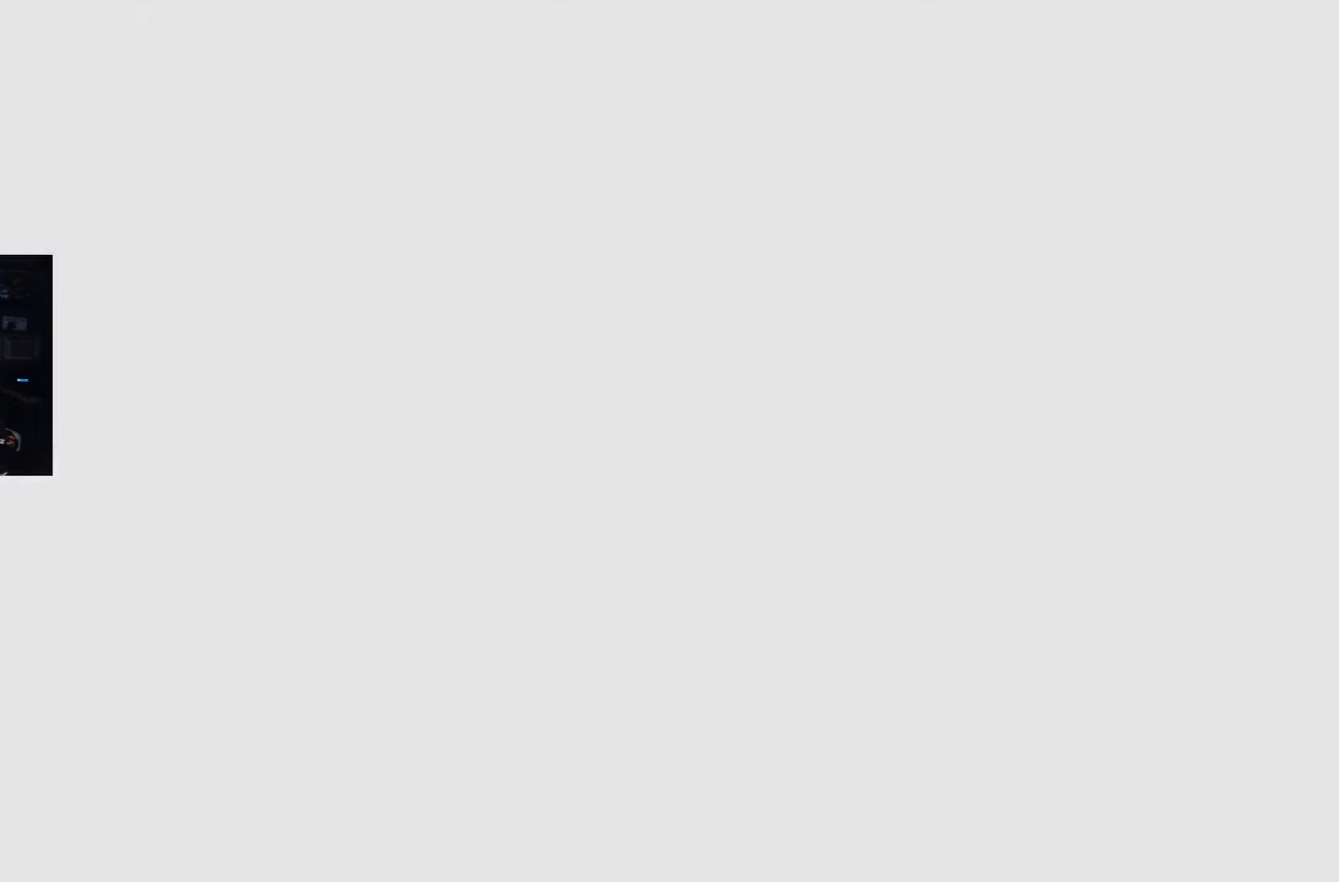
{"buttons": [], "left_stick": "center", "right_stick": "center", "events": []}
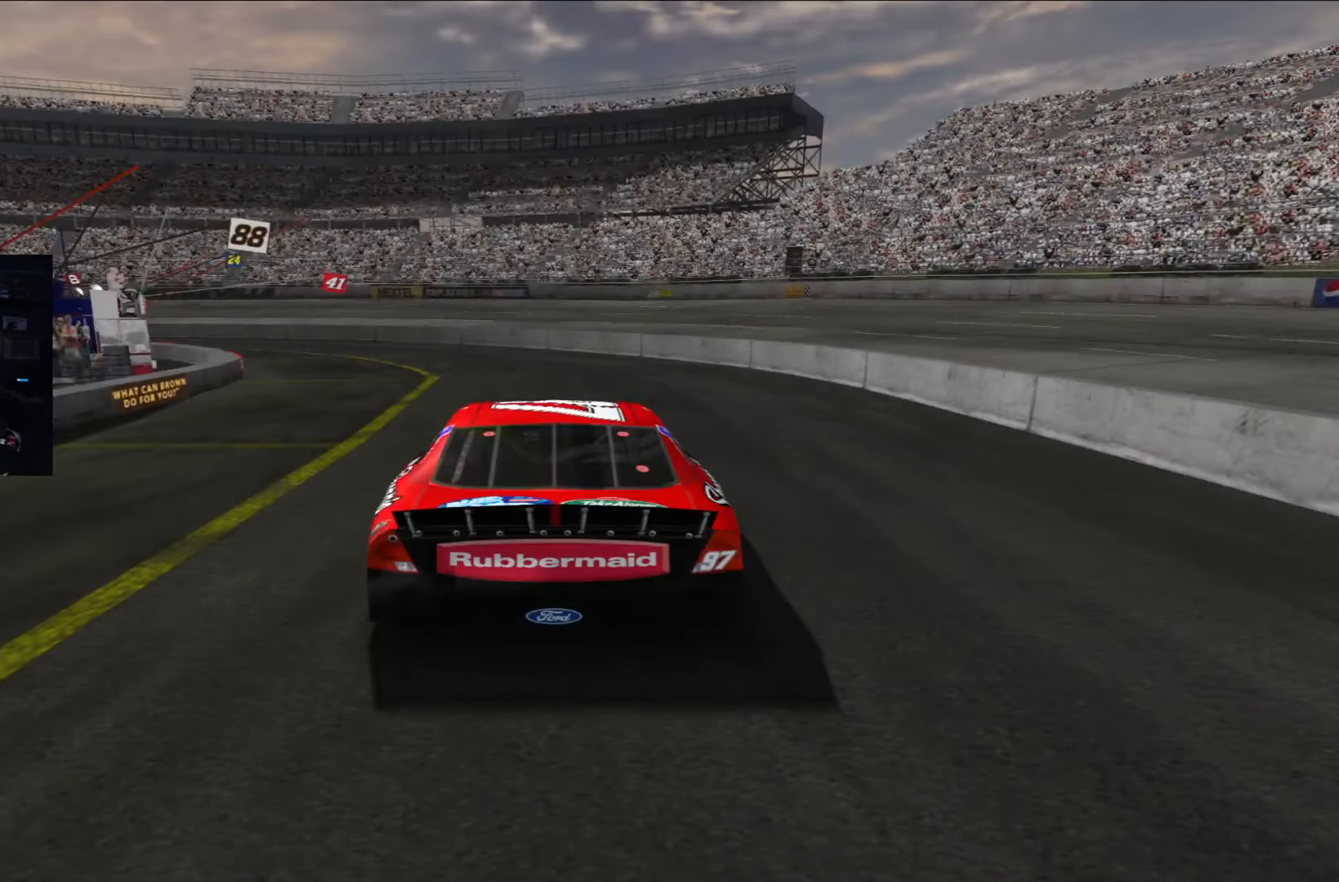
{"buttons": [], "left_stick": "center", "right_stick": "center", "events": []}
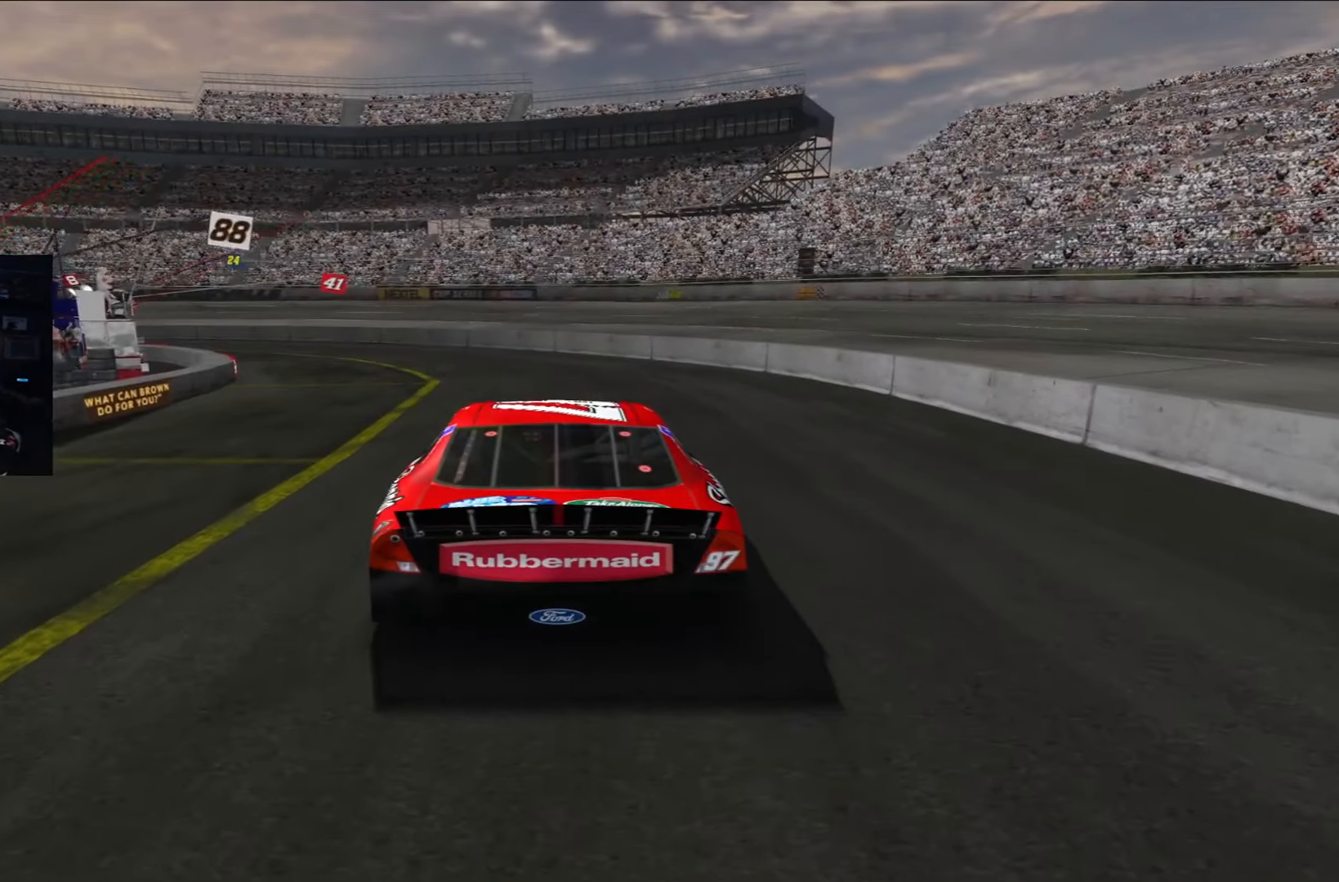
{"buttons": [], "left_stick": "center", "right_stick": "center", "events": []}
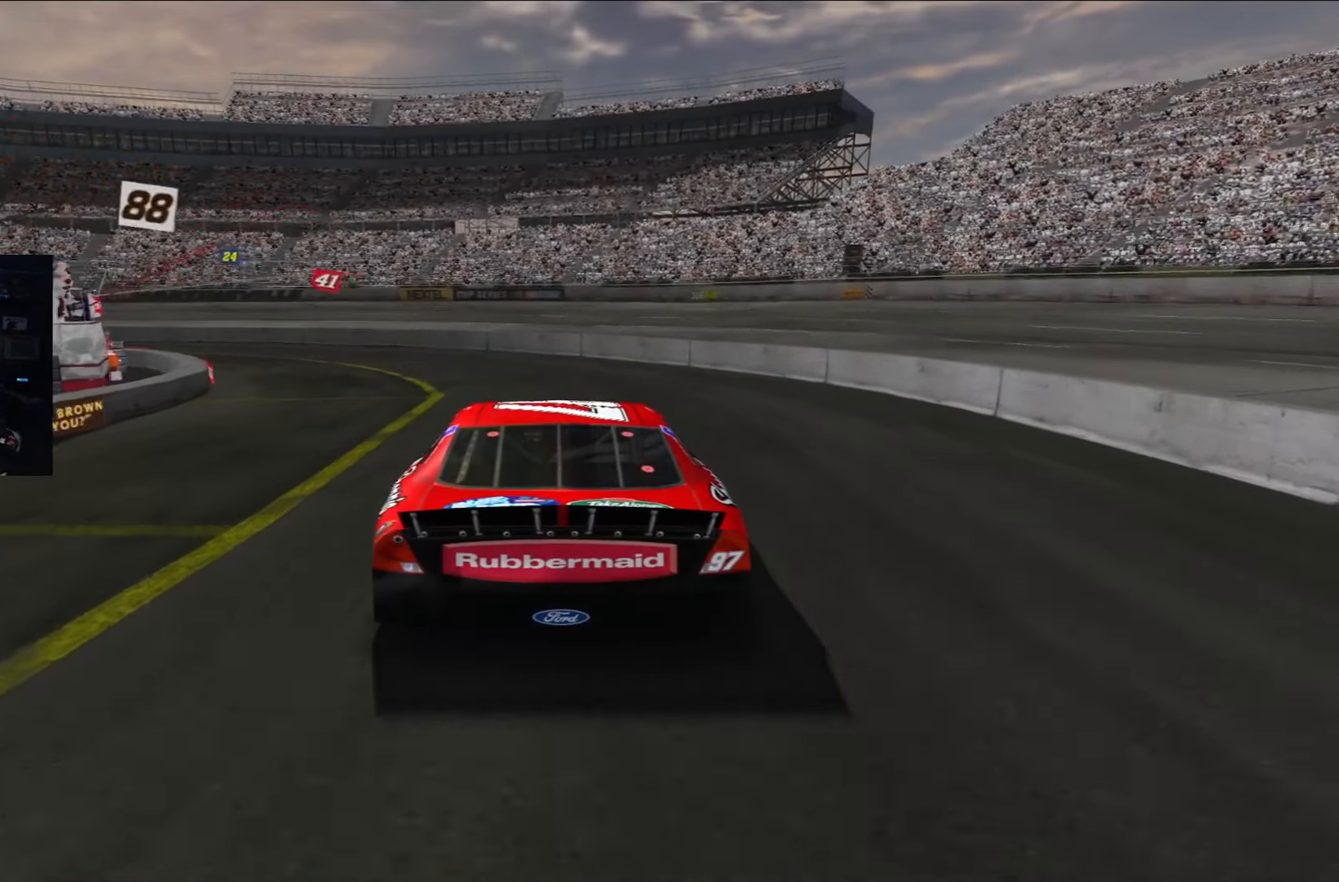
{"buttons": [], "left_stick": "center", "right_stick": "center", "events": []}
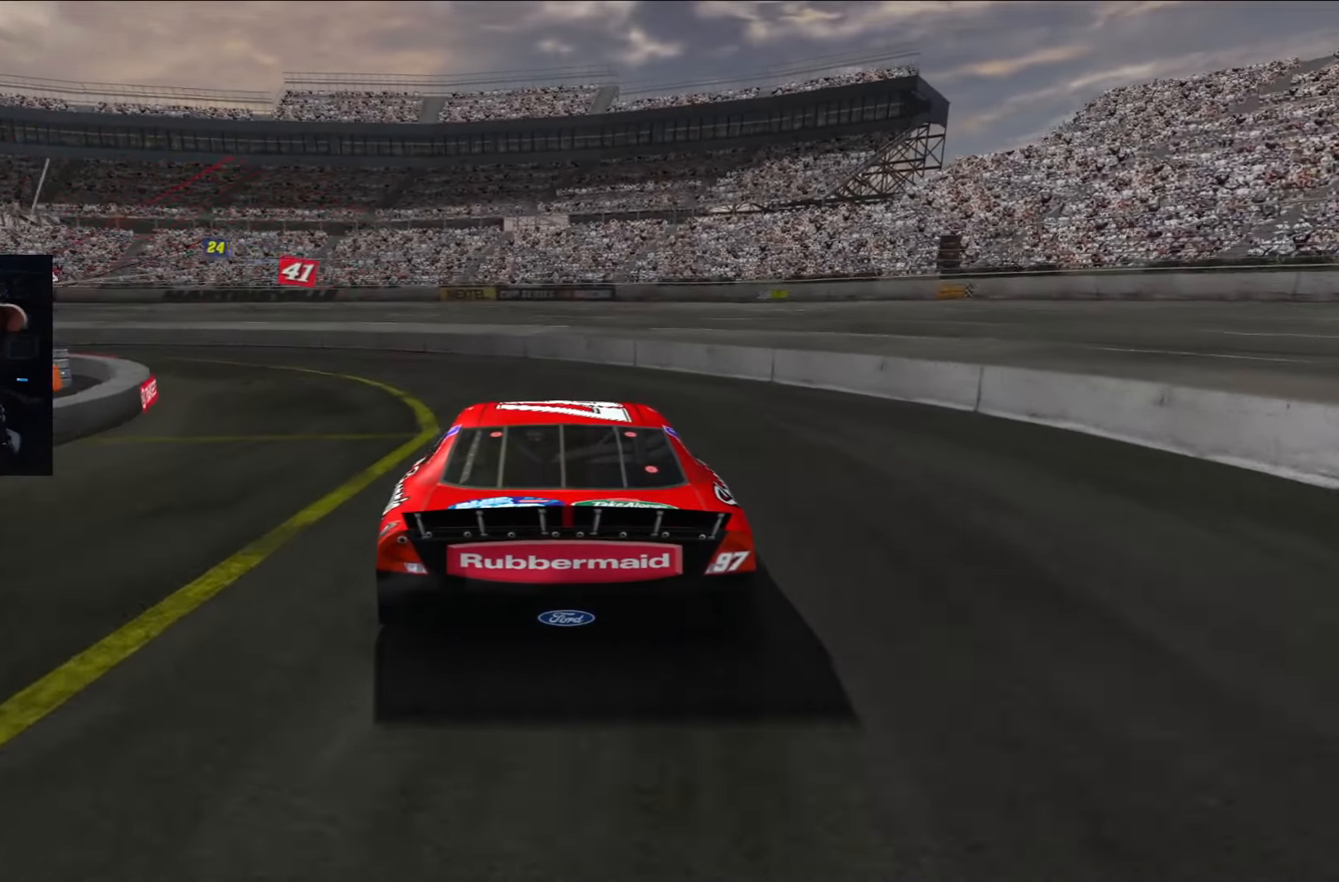
{"buttons": [], "left_stick": "center", "right_stick": "center", "events": []}
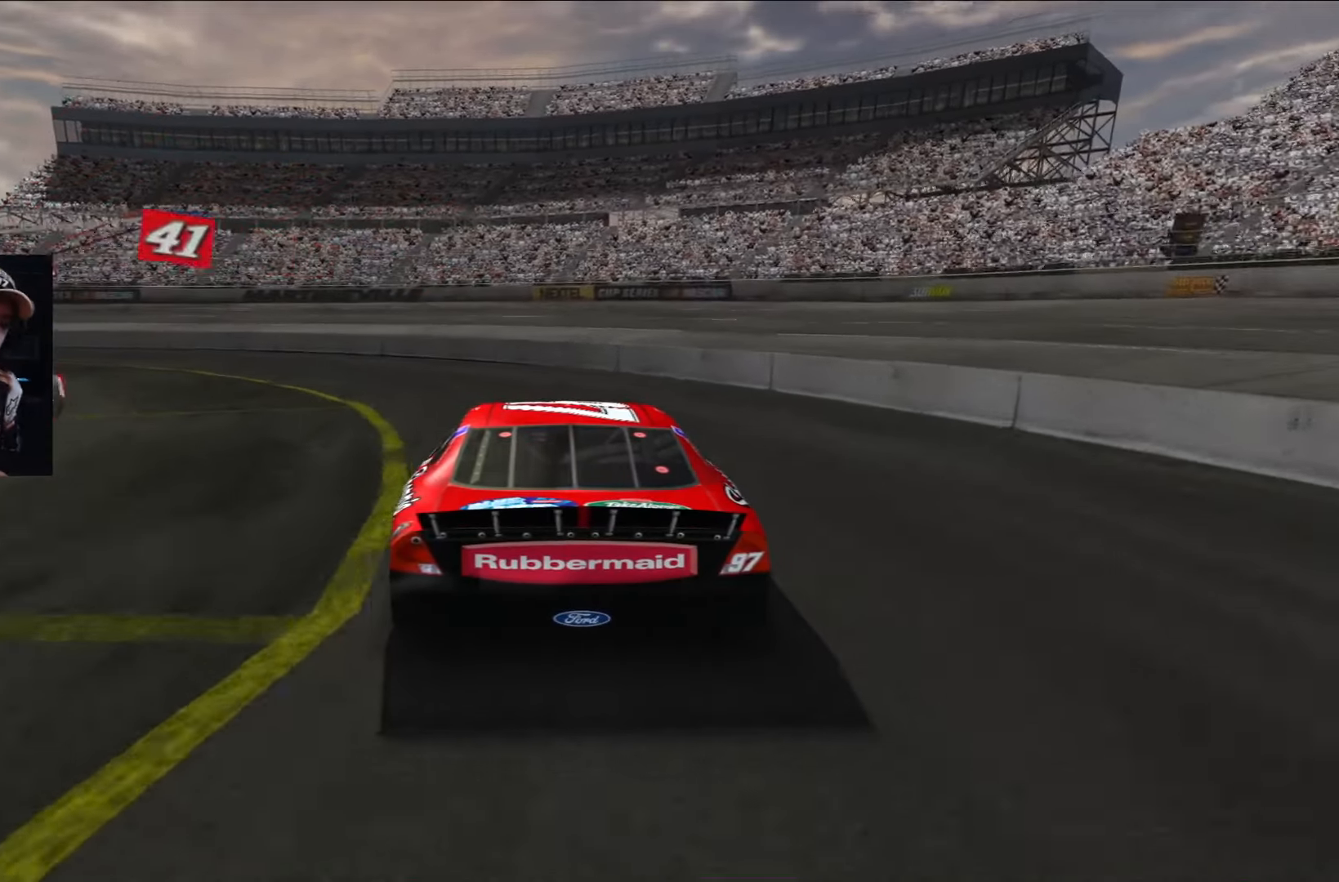
{"buttons": ["L2"], "left_stick": "center", "right_stick": "center", "events": [[400, "L2", "down"]]}
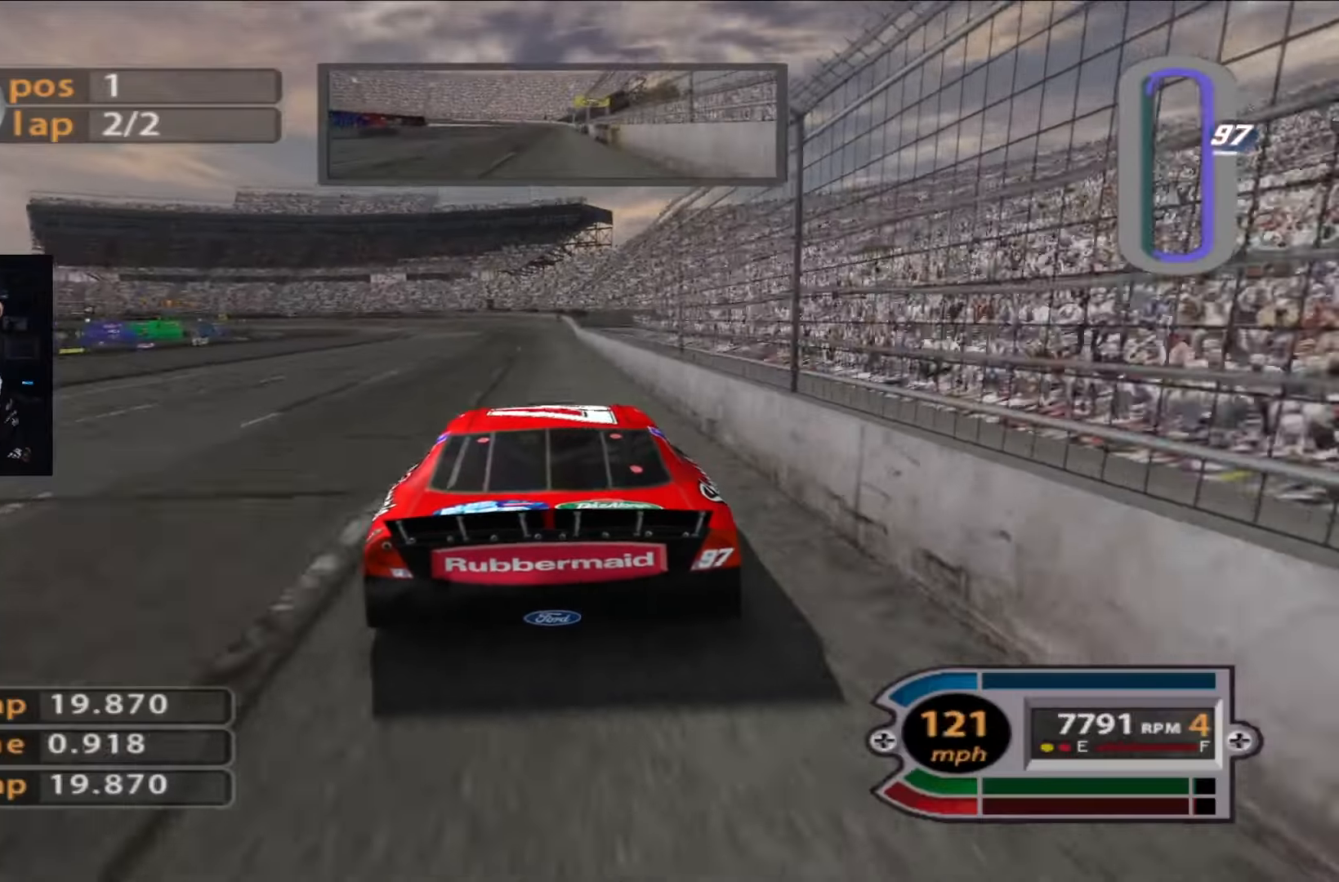
{"buttons": [], "left_stick": "center", "right_stick": "center", "events": [[117, "START", "down"], [317, "START", "up"], [384, "L2", "up"]]}
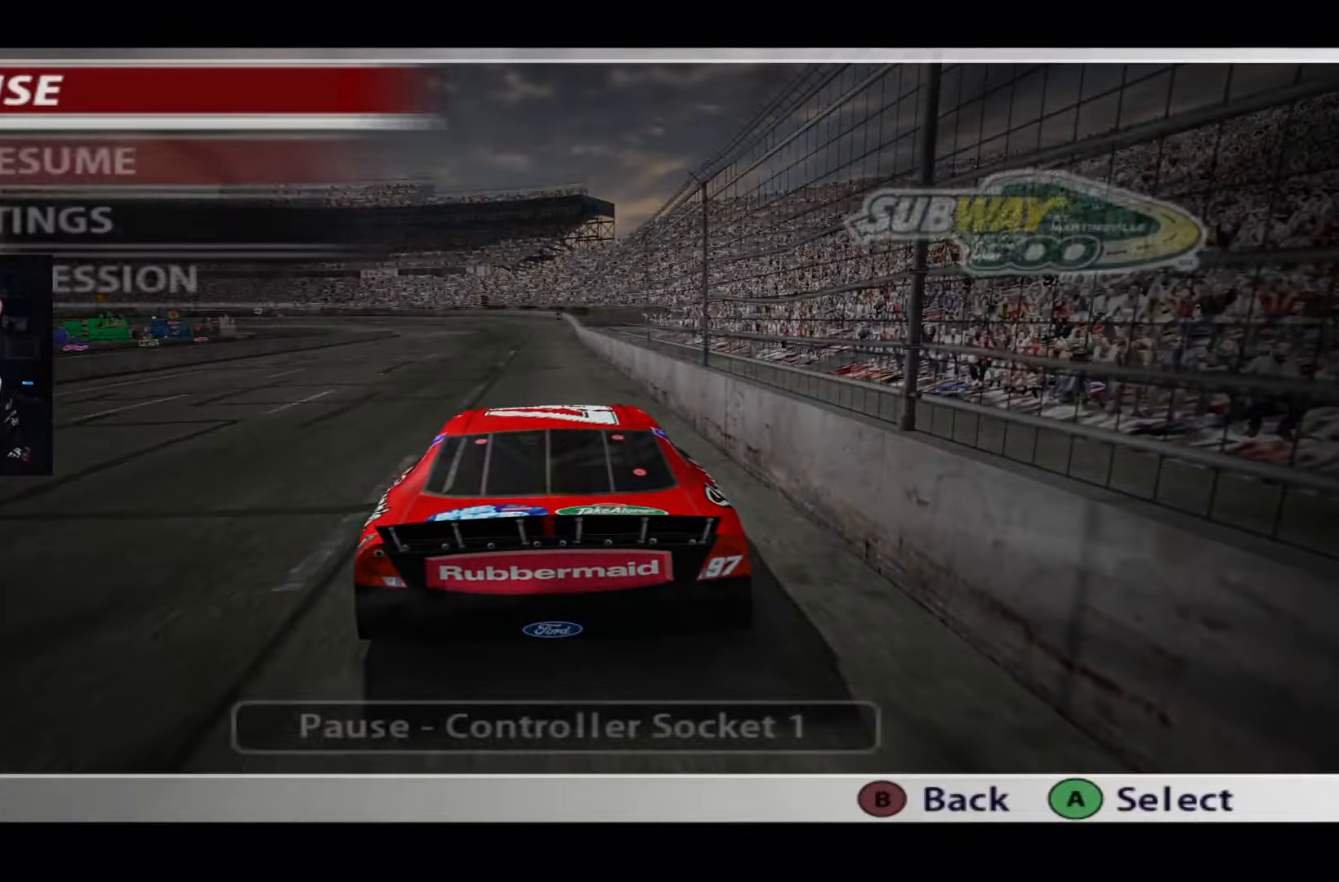
{"buttons": ["A"], "left_stick": "center", "right_stick": "center", "events": [[249, "DPAD_UP", "down"], [283, "DPAD_UP", "up"], [416, "A", "down"]]}
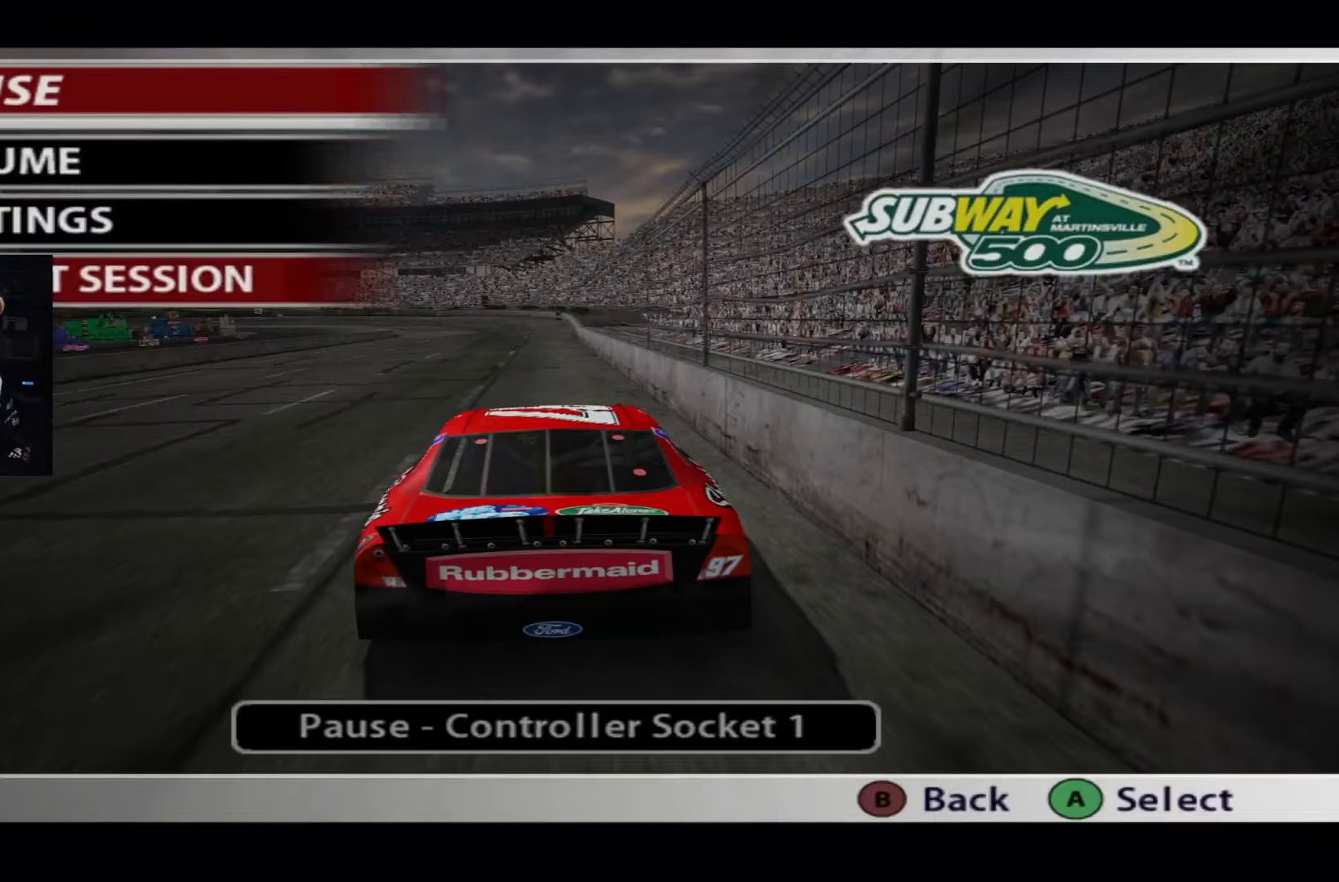
{"buttons": [], "left_stick": "center", "right_stick": "center", "events": [[50, "A", "up"], [317, "DPAD_DOWN", "down"], [383, "DPAD_DOWN", "up"]]}
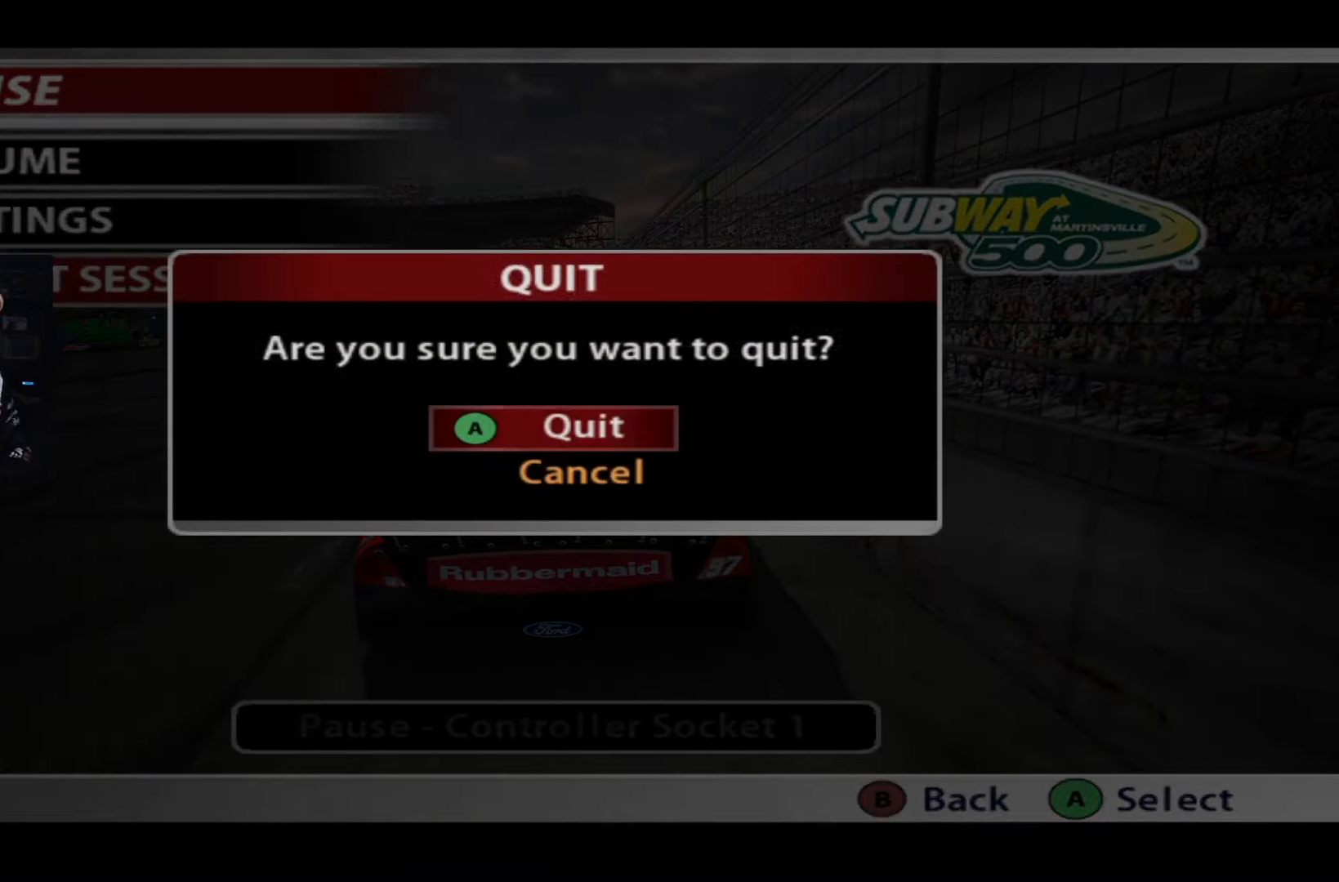
{"buttons": [], "left_stick": "center", "right_stick": "center", "events": [[184, "A", "down"], [317, "A", "up"]]}
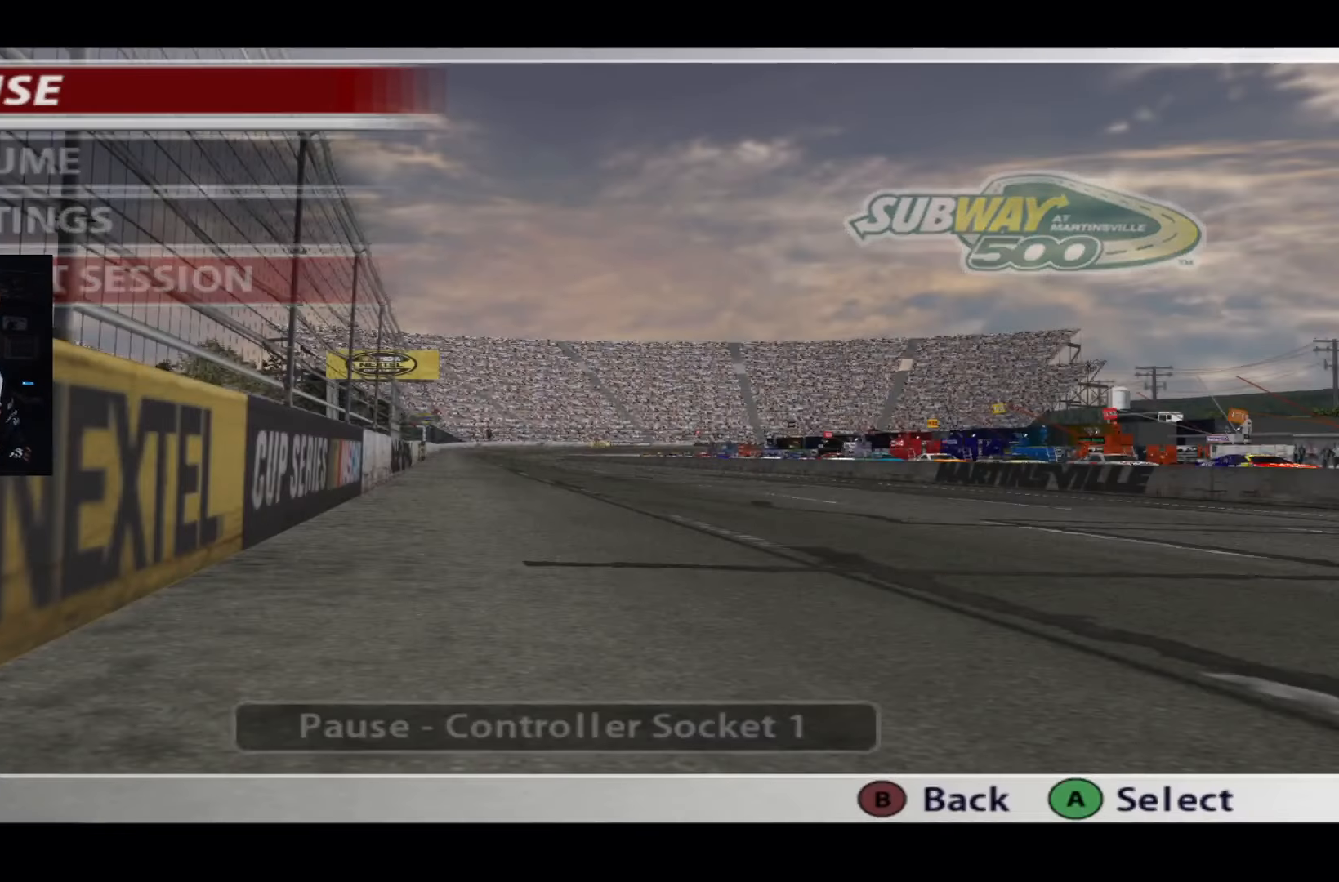
{"buttons": [], "left_stick": "center", "right_stick": "center", "events": []}
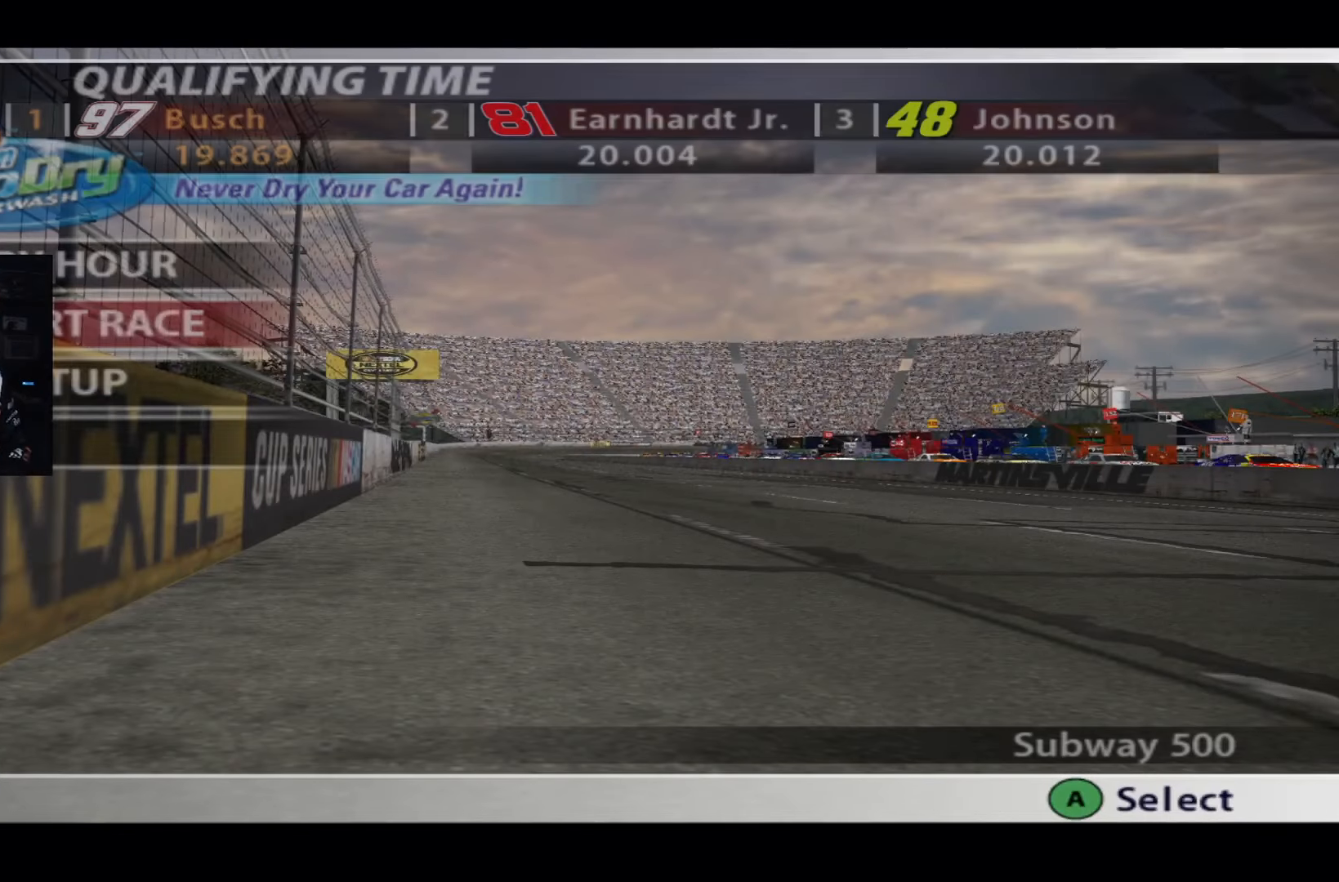
{"buttons": [], "left_stick": "center", "right_stick": "center", "events": []}